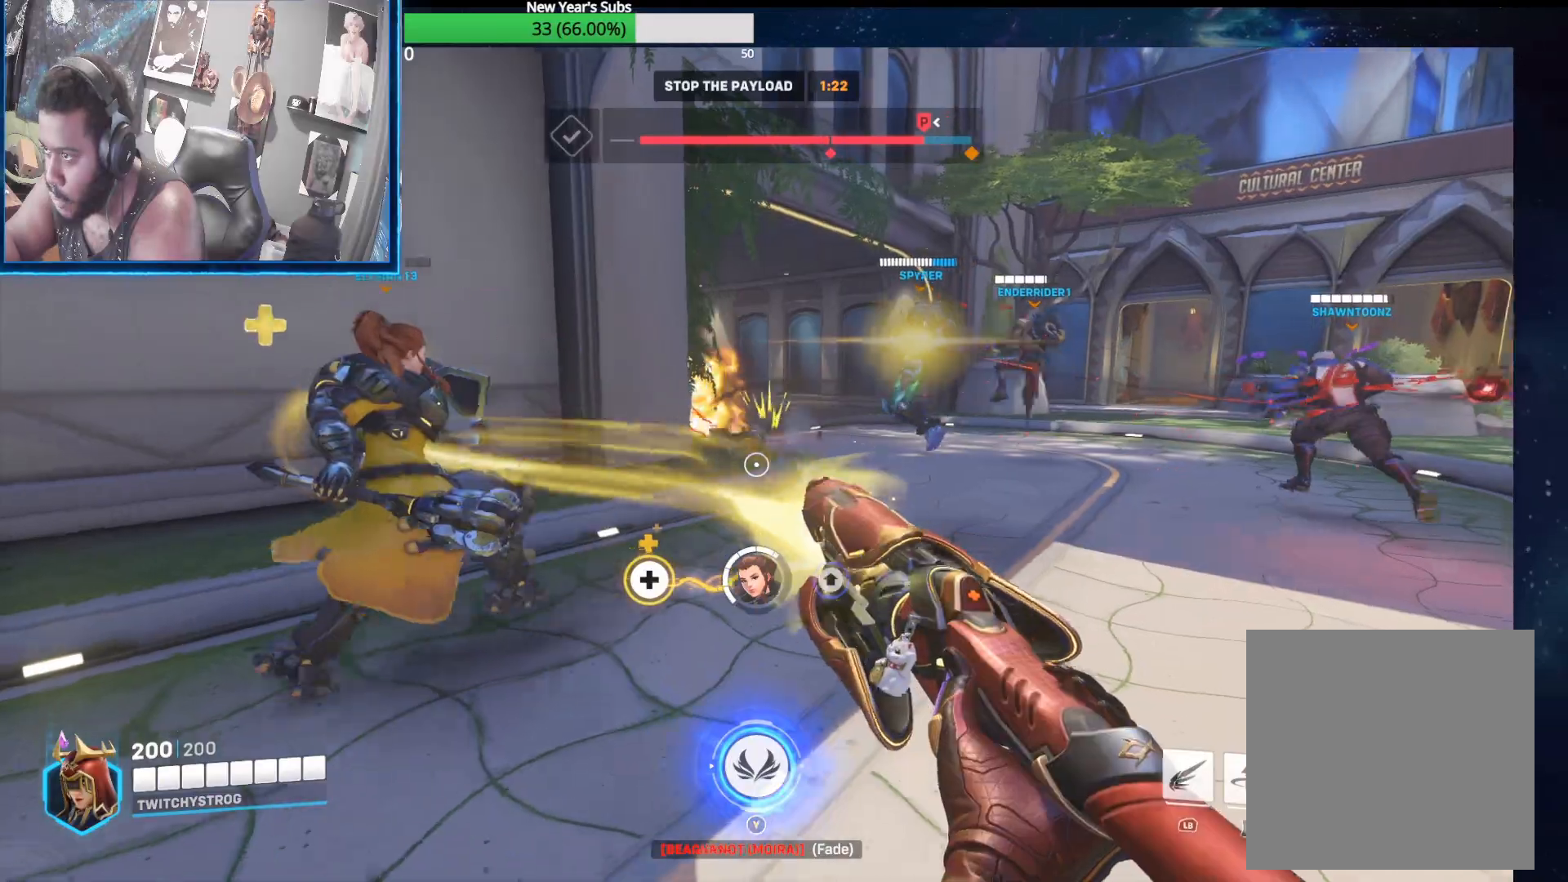
Gameplay with a controller (Xbox layout); each line is a JSON object with the inputs held at the frame after it. "events" lists button and stick changes between this image and that frame as [ms after this image, input, new state], when the widget could be followed in between.
{"buttons": ["R2"], "left_stick": "down", "right_stick": "center", "events": [[283, "left_stick", "down-right"], [433, "right_stick", "center"], [450, "left_stick", "down"]]}
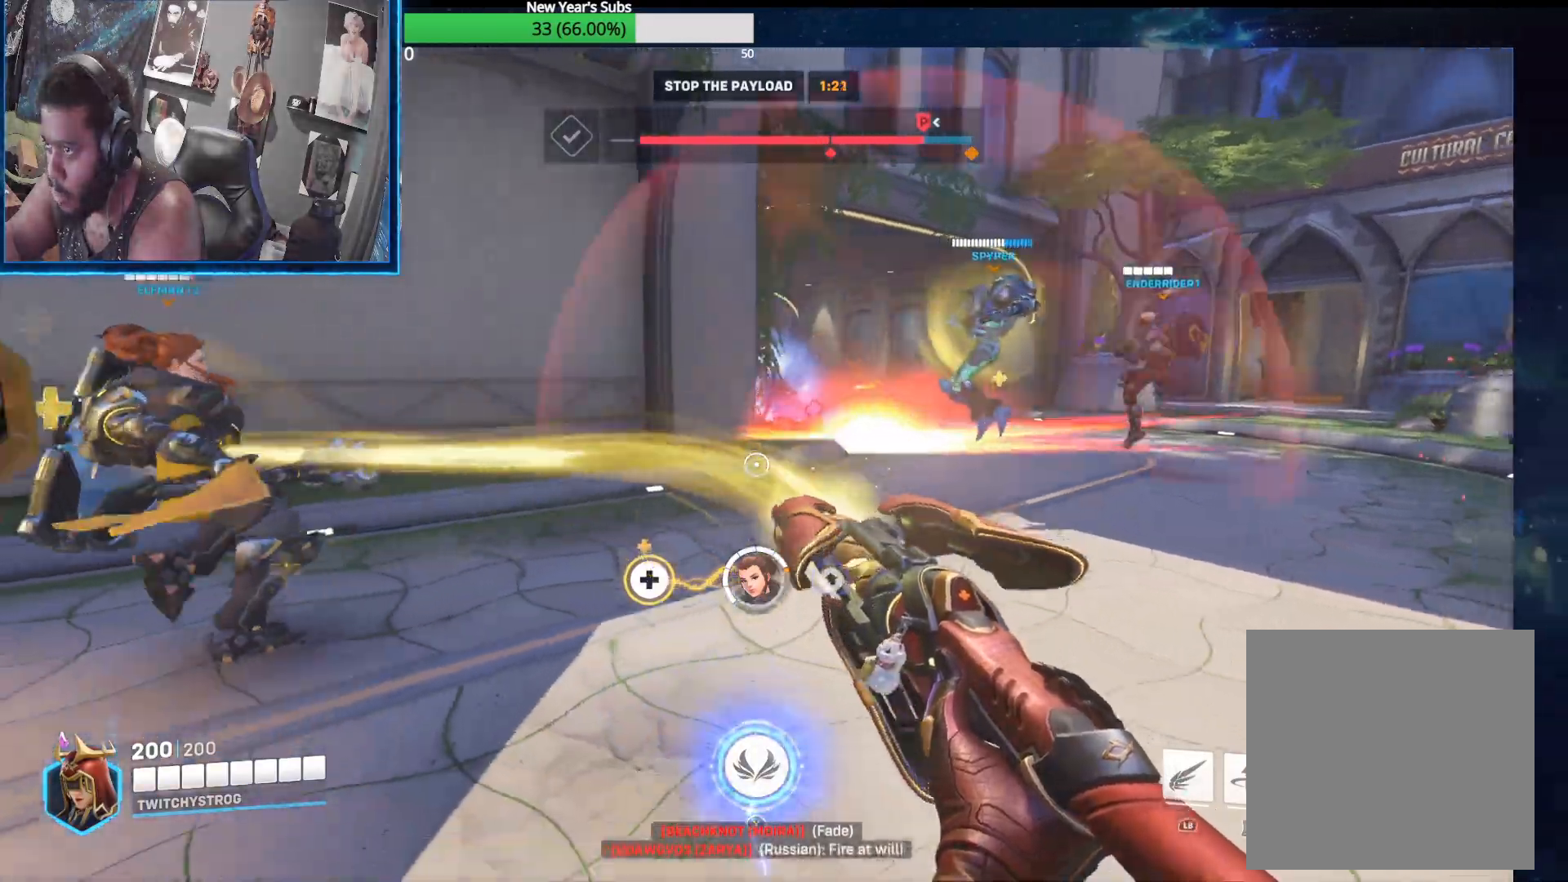
{"buttons": ["R2"], "left_stick": "down", "right_stick": "right", "events": [[100, "left_stick", "down-left"], [367, "left_stick", "down-right"], [367, "right_stick", "right"], [500, "left_stick", "down"]]}
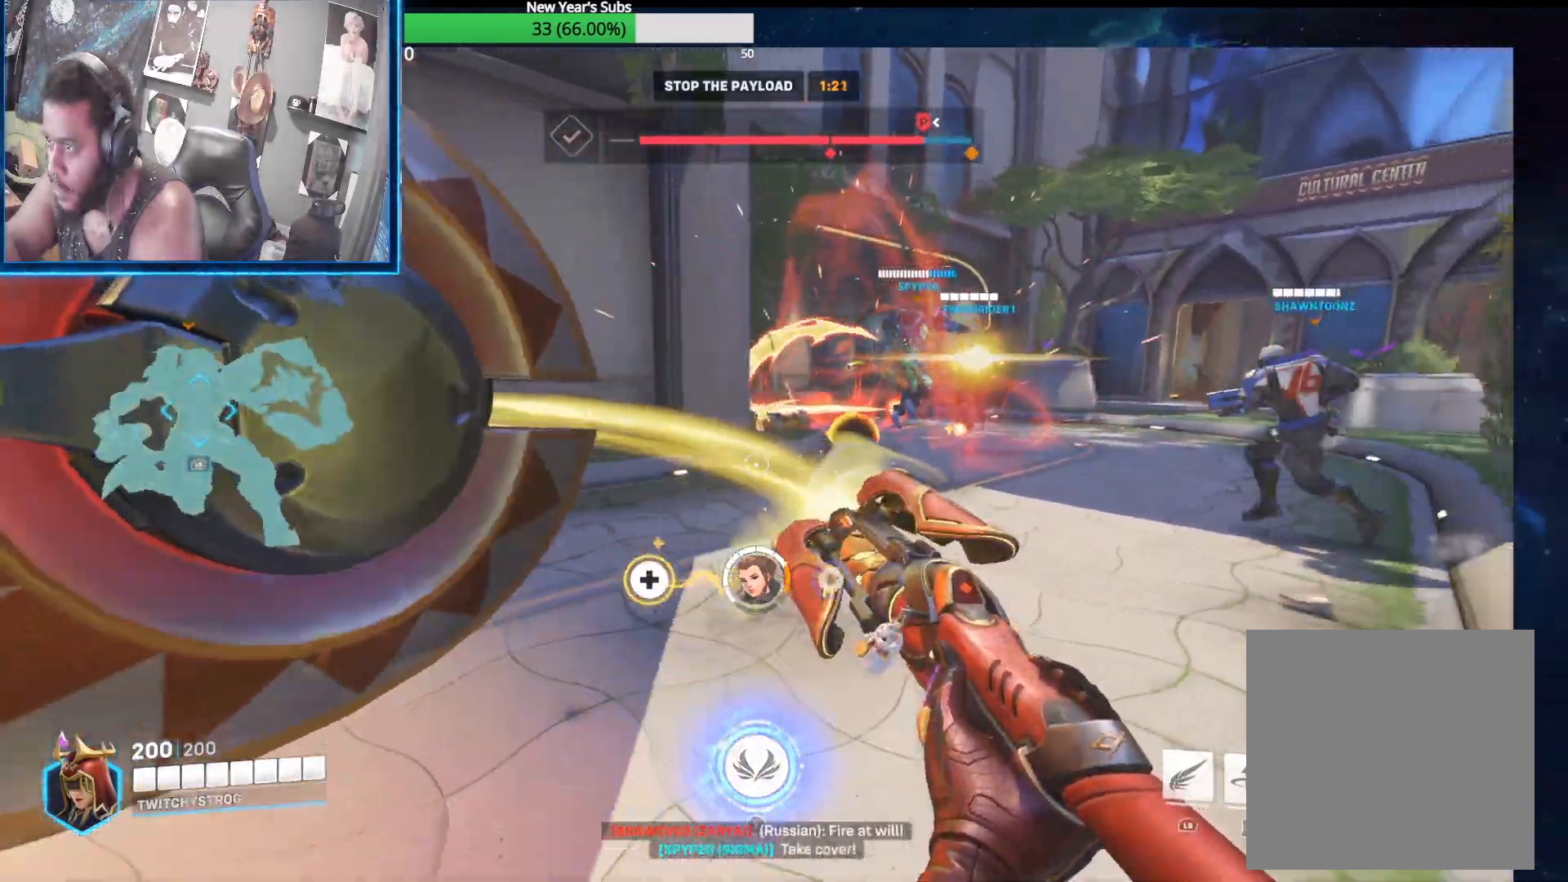
{"buttons": ["R2"], "left_stick": "up-left", "right_stick": "center", "events": [[283, "right_stick", "center"], [367, "left_stick", "up-right"], [433, "left_stick", "up-left"]]}
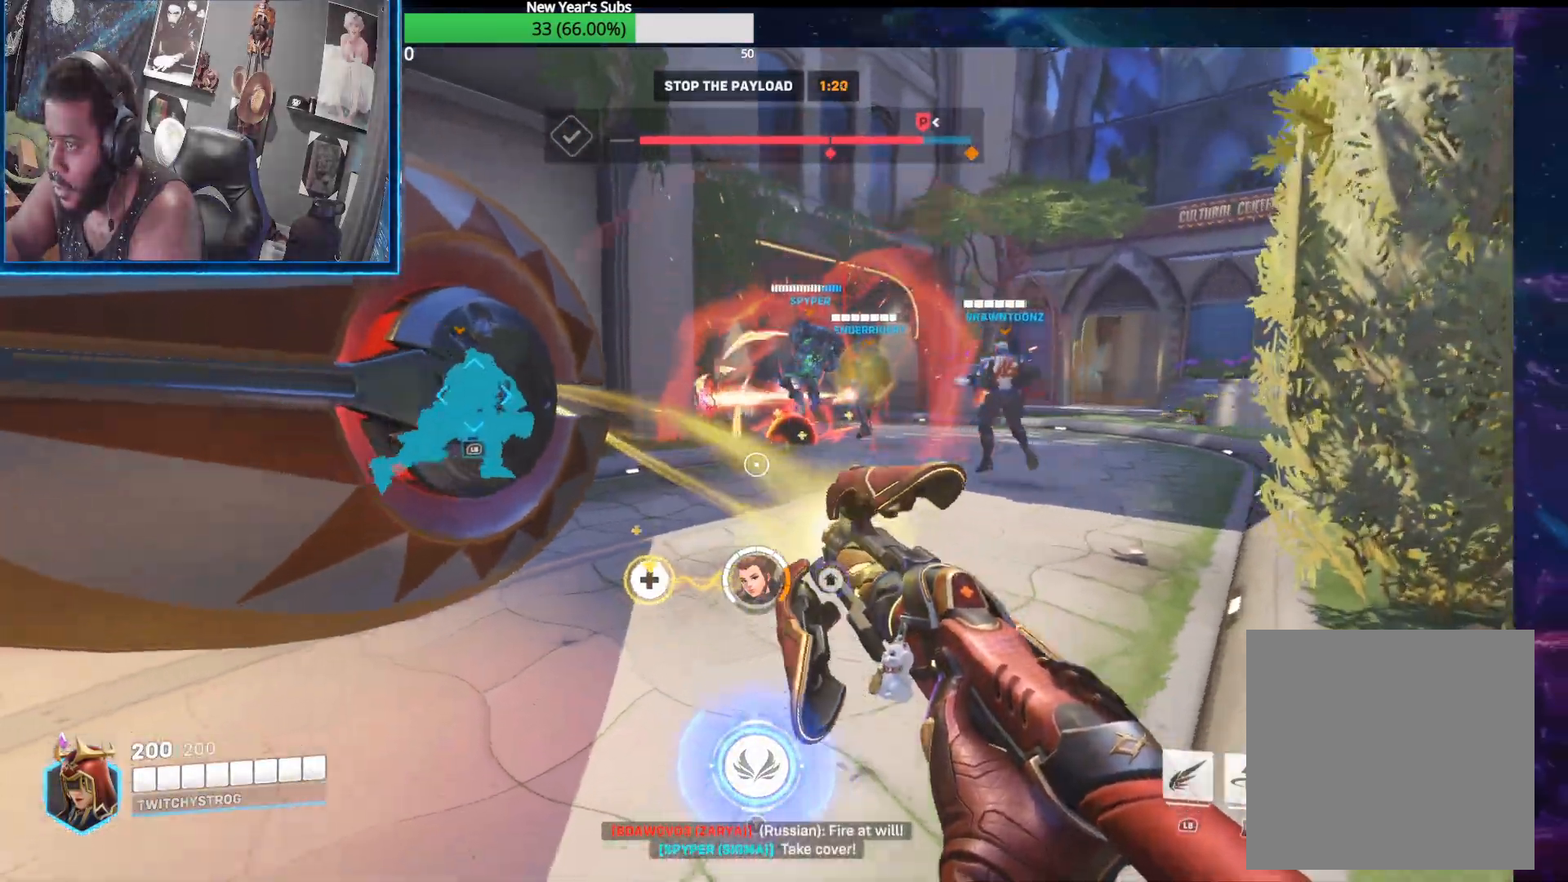
{"buttons": ["R2"], "left_stick": "up-right", "right_stick": "center", "events": [[133, "left_stick", "down-right"], [483, "left_stick", "up-right"]]}
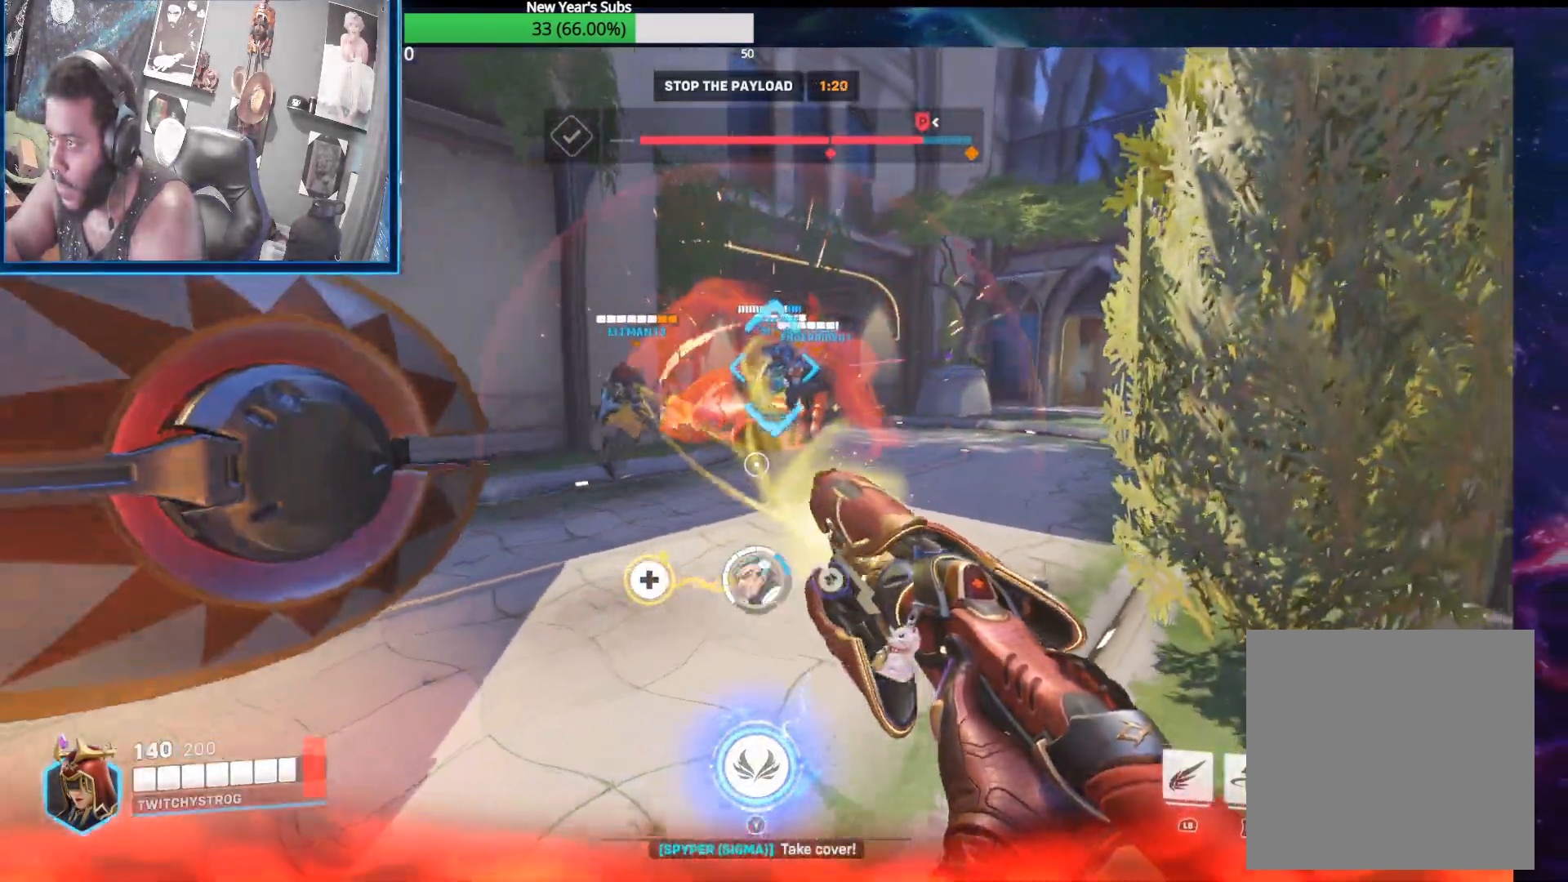
{"buttons": ["R2"], "left_stick": "up-left", "right_stick": "right", "events": [[50, "left_stick", "up"], [167, "left_stick", "up-left"], [383, "right_stick", "right"]]}
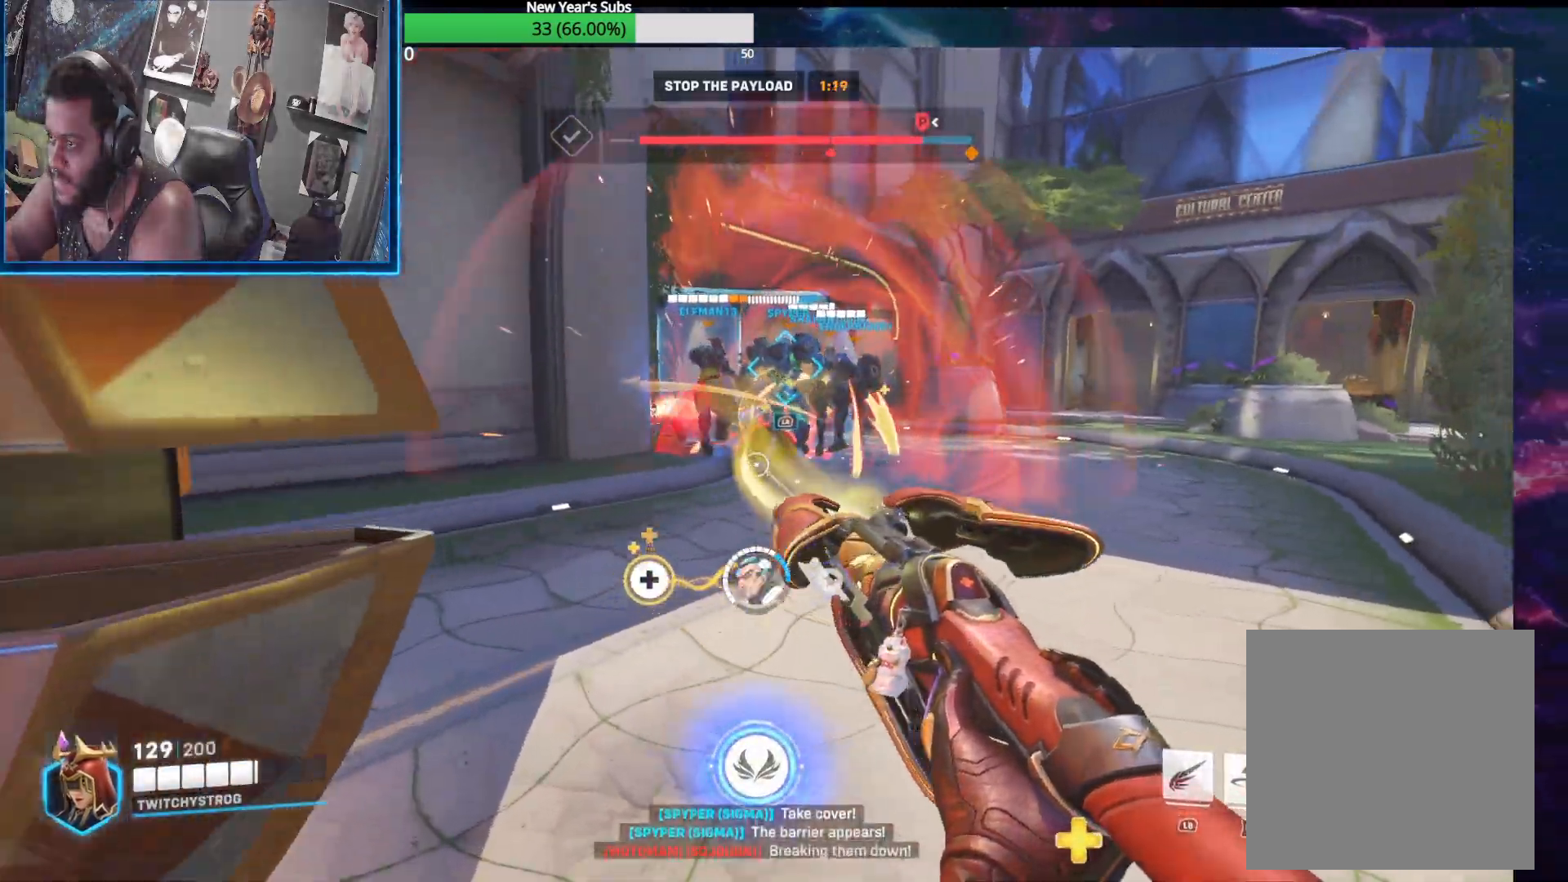
{"buttons": ["R2"], "left_stick": "down-right", "right_stick": "left", "events": [[133, "right_stick", "center"], [167, "left_stick", "right"], [233, "right_stick", "left"], [250, "left_stick", "up-left"], [450, "left_stick", "down-right"]]}
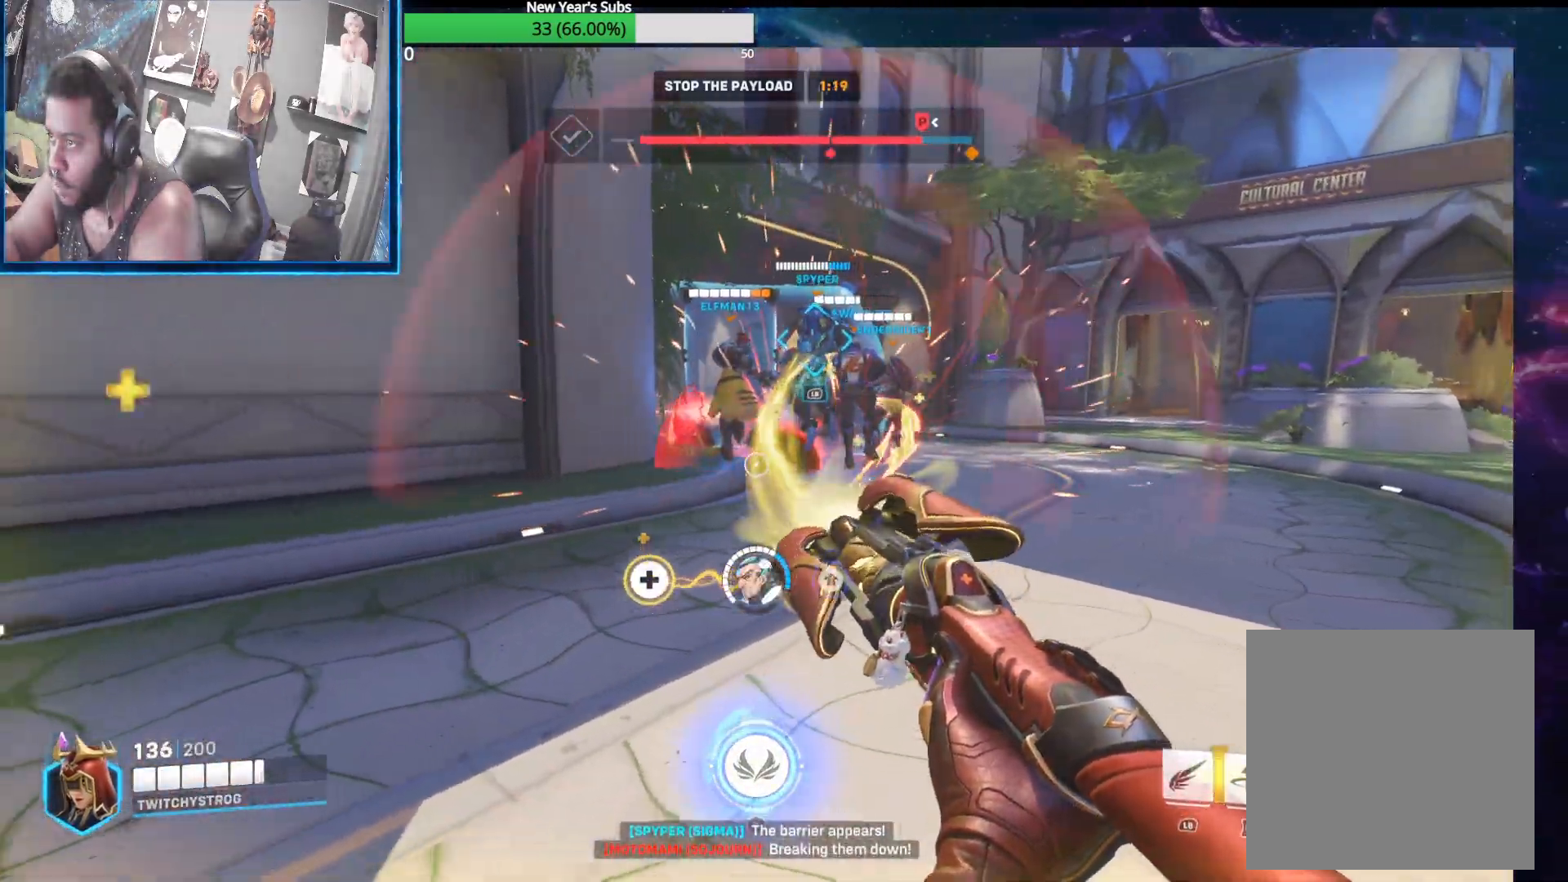
{"buttons": ["R2"], "left_stick": "down", "right_stick": "left", "events": [[283, "left_stick", "up"], [450, "left_stick", "down"]]}
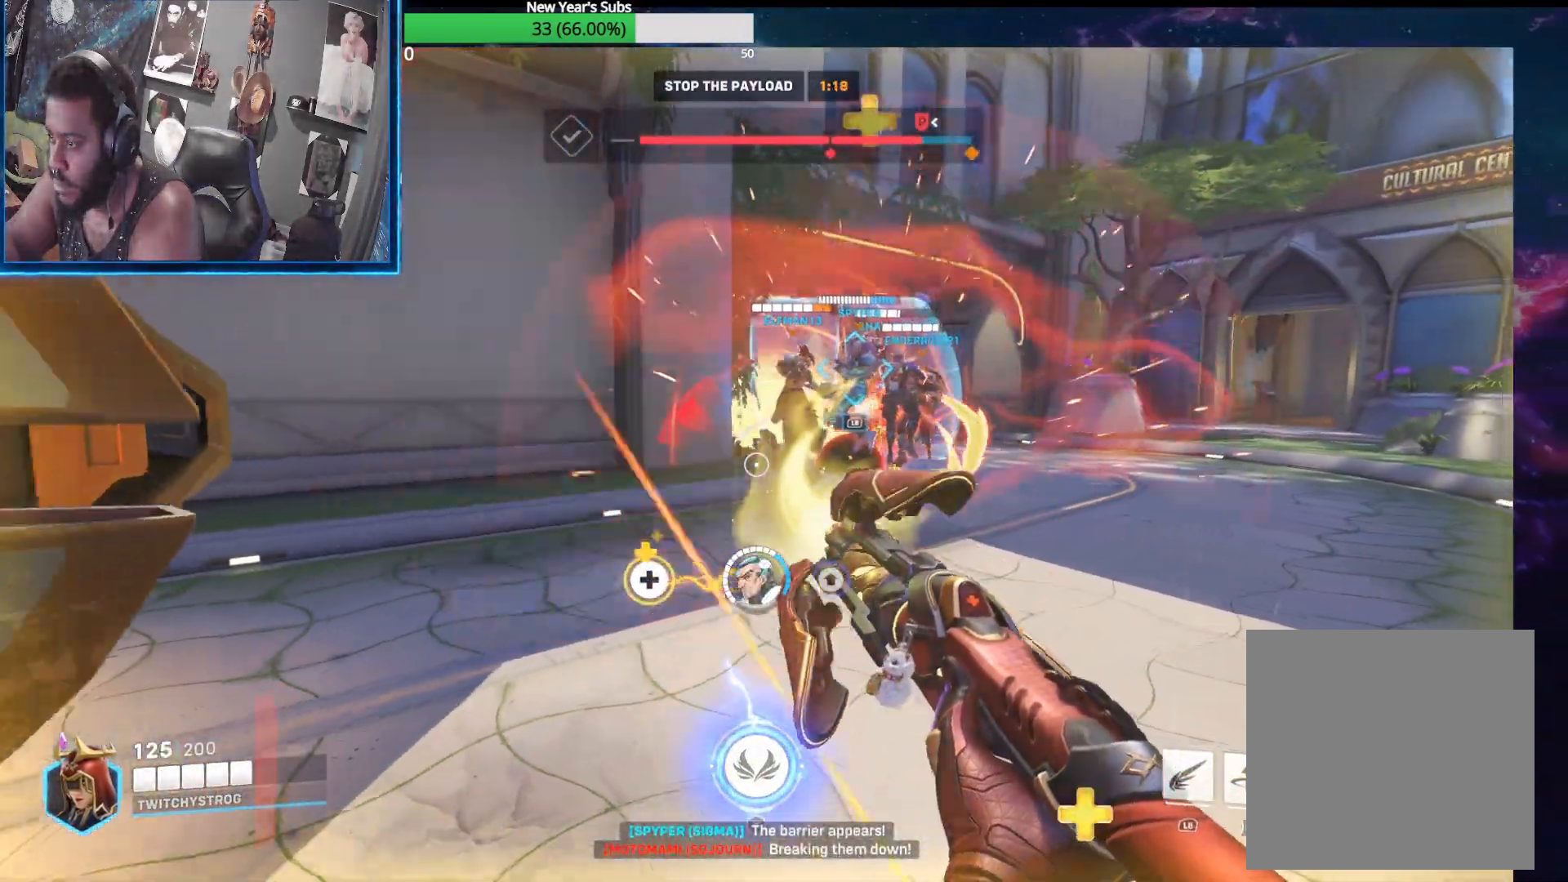
{"buttons": ["A", "R2"], "left_stick": "down-left", "right_stick": "center", "events": [[17, "left_stick", "left"], [100, "left_stick", "up"], [183, "left_stick", "down-right"], [217, "right_stick", "center"], [300, "left_stick", "down"], [317, "Y", "down"], [400, "Y", "up"], [400, "left_stick", "down-left"], [467, "A", "down"]]}
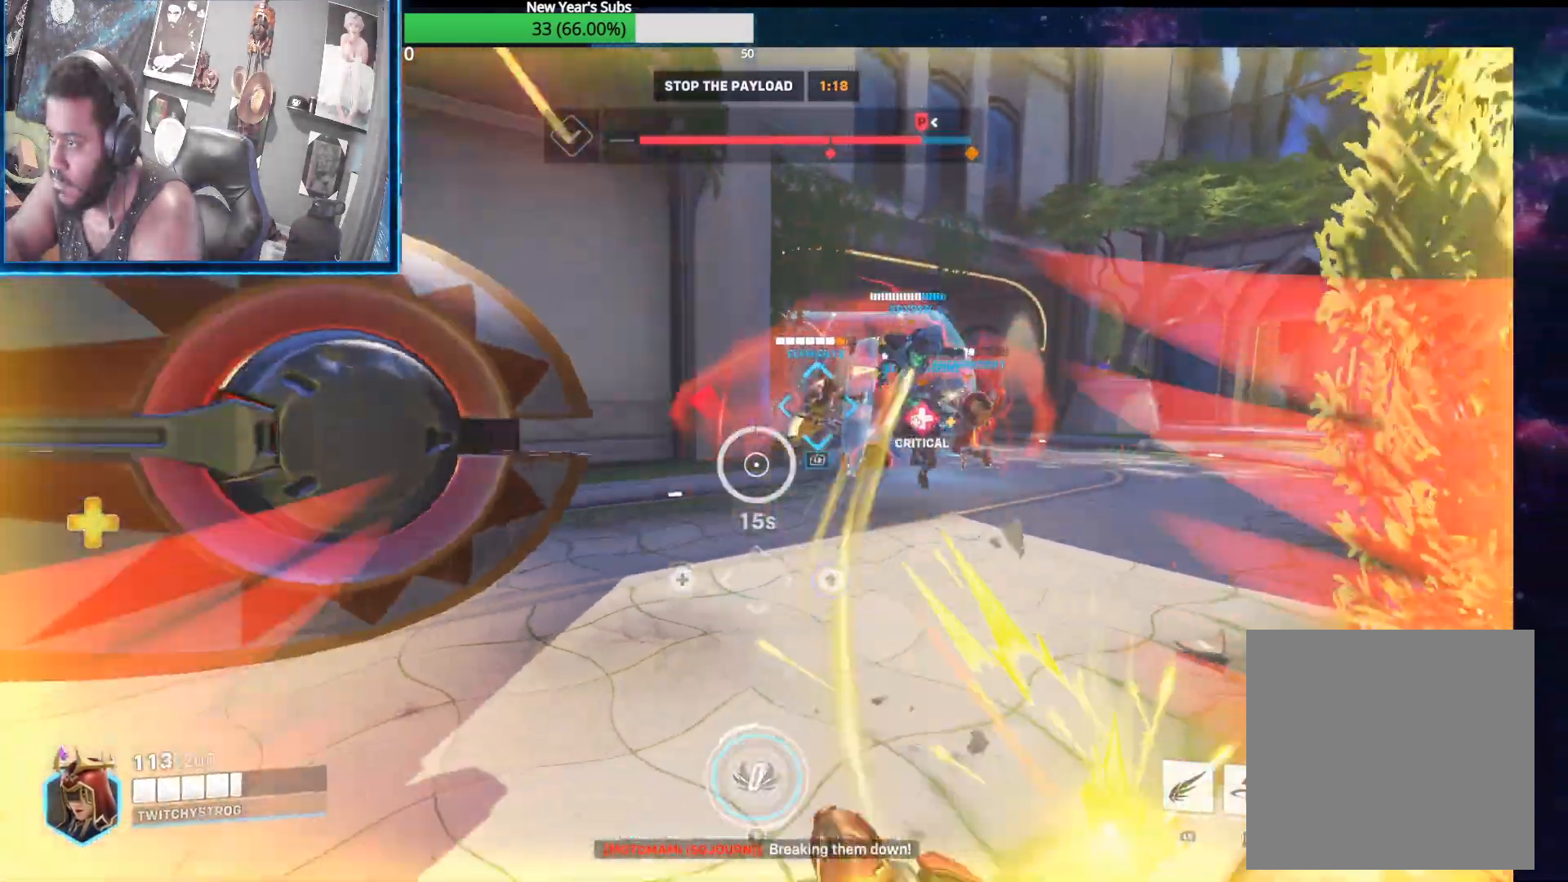
{"buttons": ["A", "R2"], "left_stick": "down-right", "right_stick": "center", "events": [[317, "left_stick", "down"], [433, "left_stick", "down-right"]]}
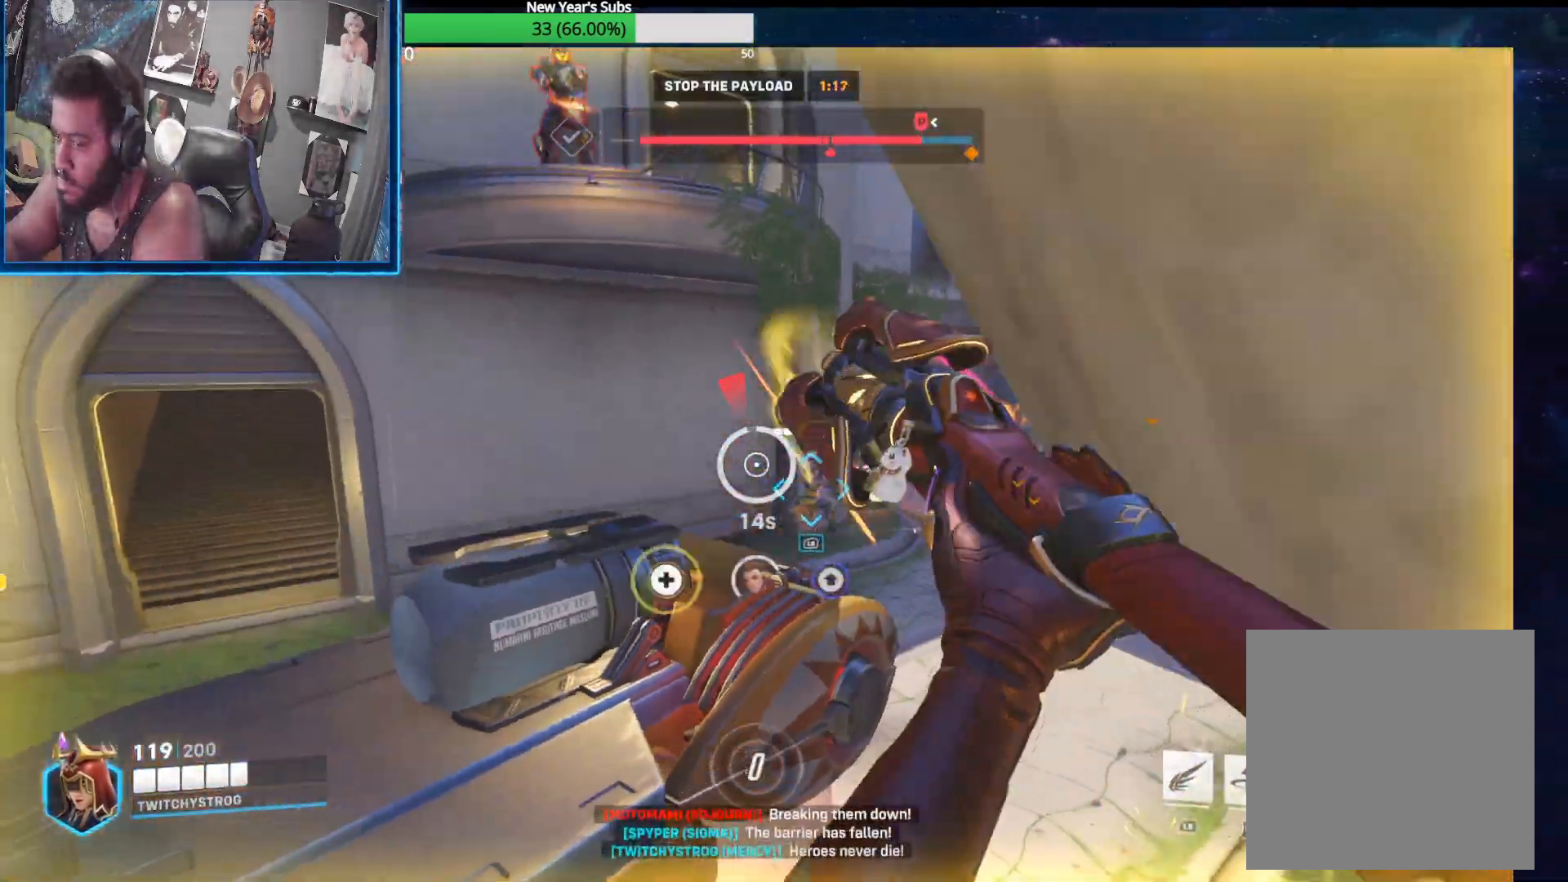
{"buttons": ["A", "R2"], "left_stick": "down-left", "right_stick": "center", "events": [[500, "left_stick", "down-left"]]}
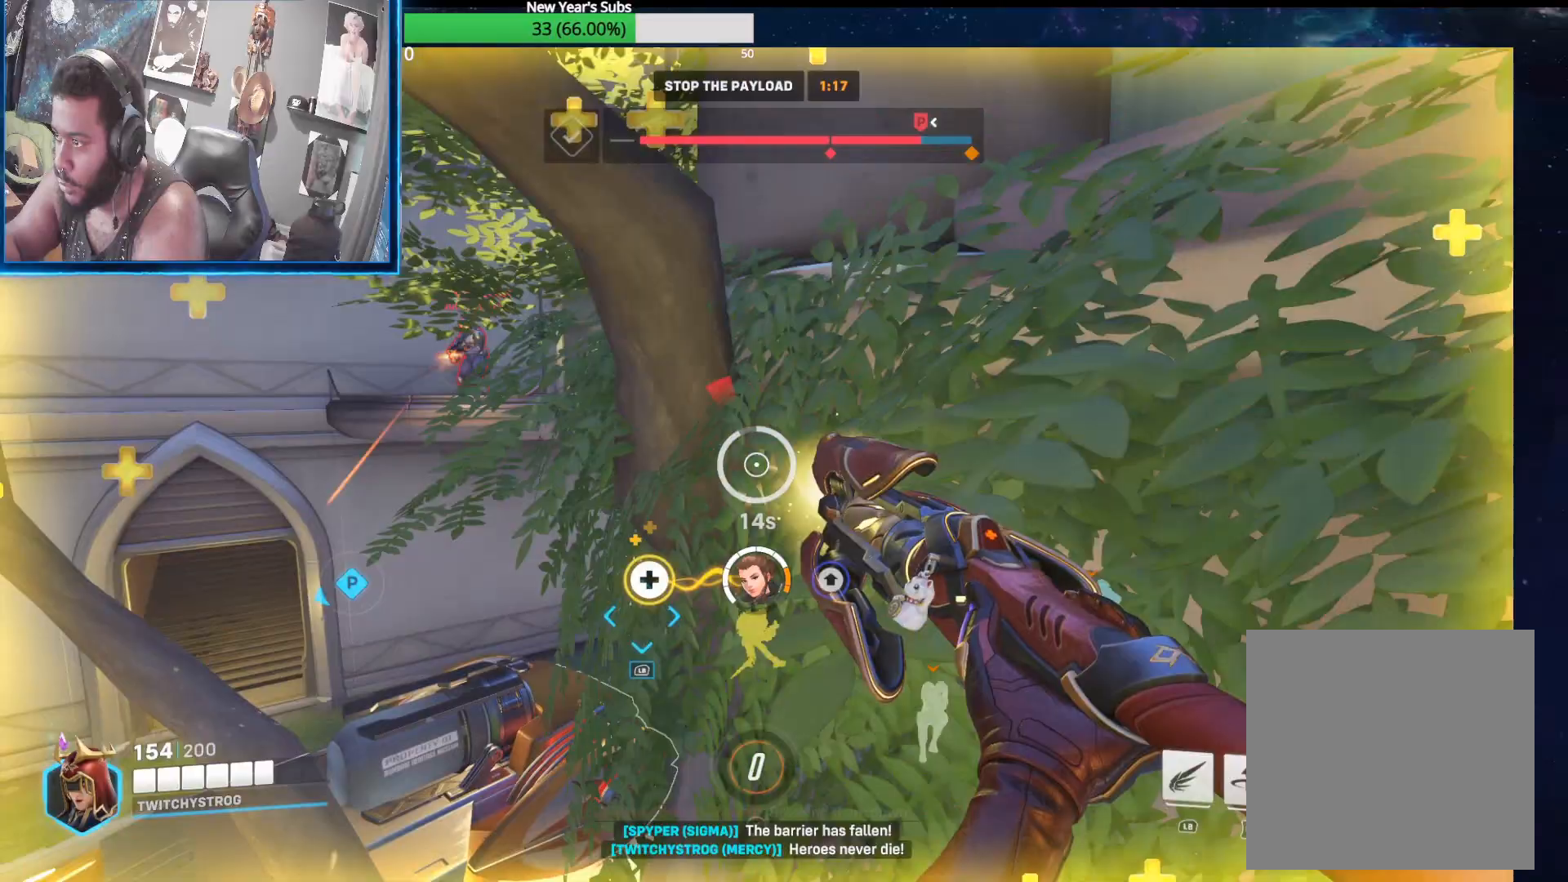
{"buttons": ["R2"], "left_stick": "left", "right_stick": "down-right", "events": [[150, "A", "up"], [150, "left_stick", "left"], [300, "right_stick", "down-right"]]}
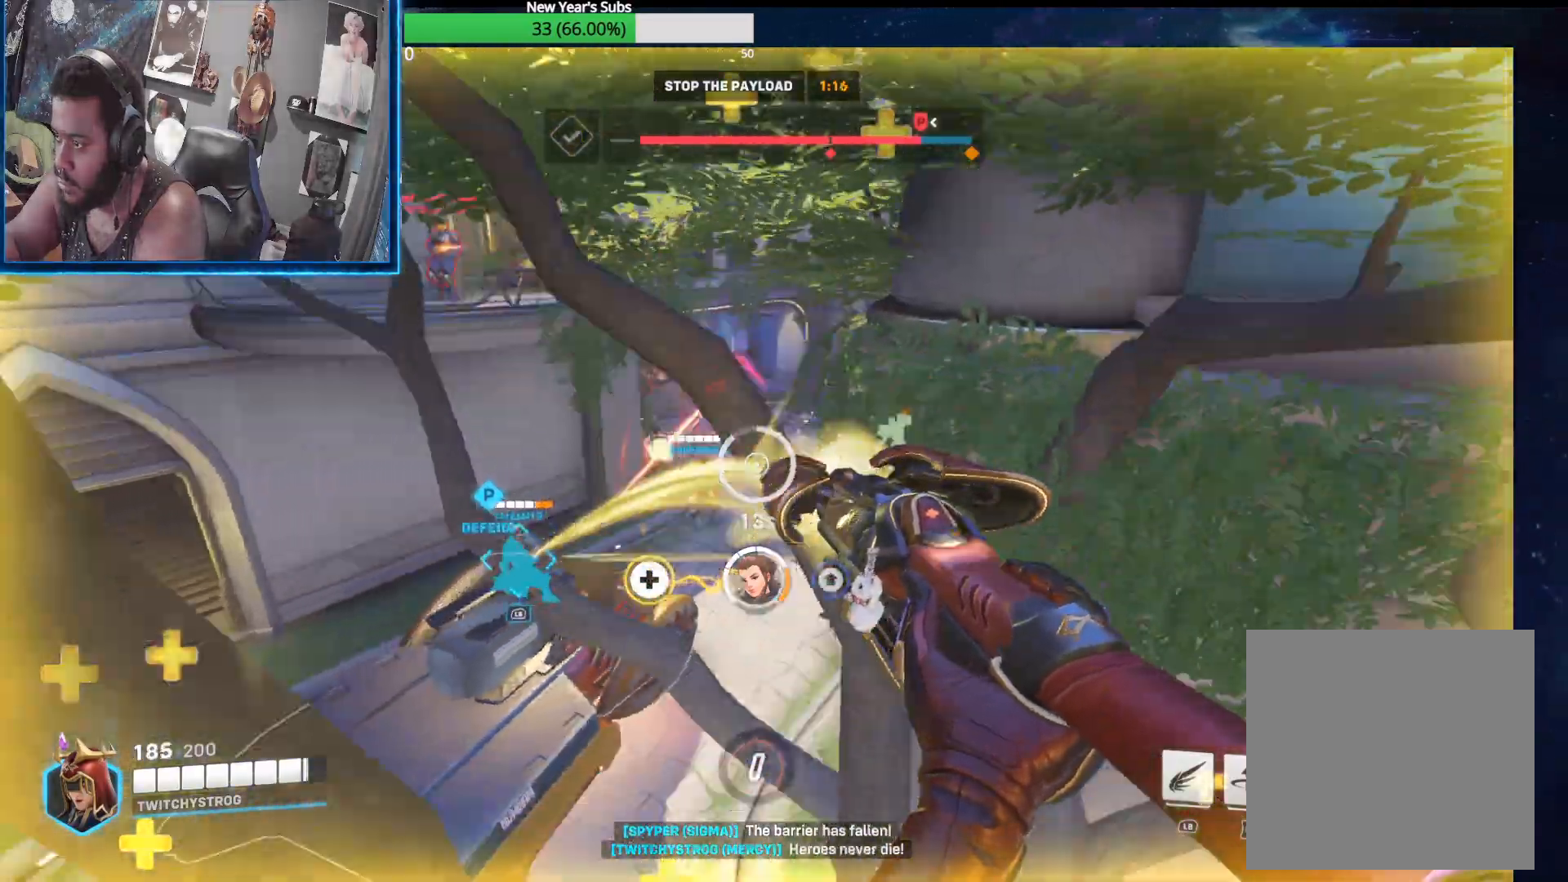
{"buttons": ["A", "R2"], "left_stick": "down-left", "right_stick": "center", "events": [[100, "right_stick", "left"], [150, "right_stick", "center"], [217, "A", "down"], [450, "left_stick", "down-left"]]}
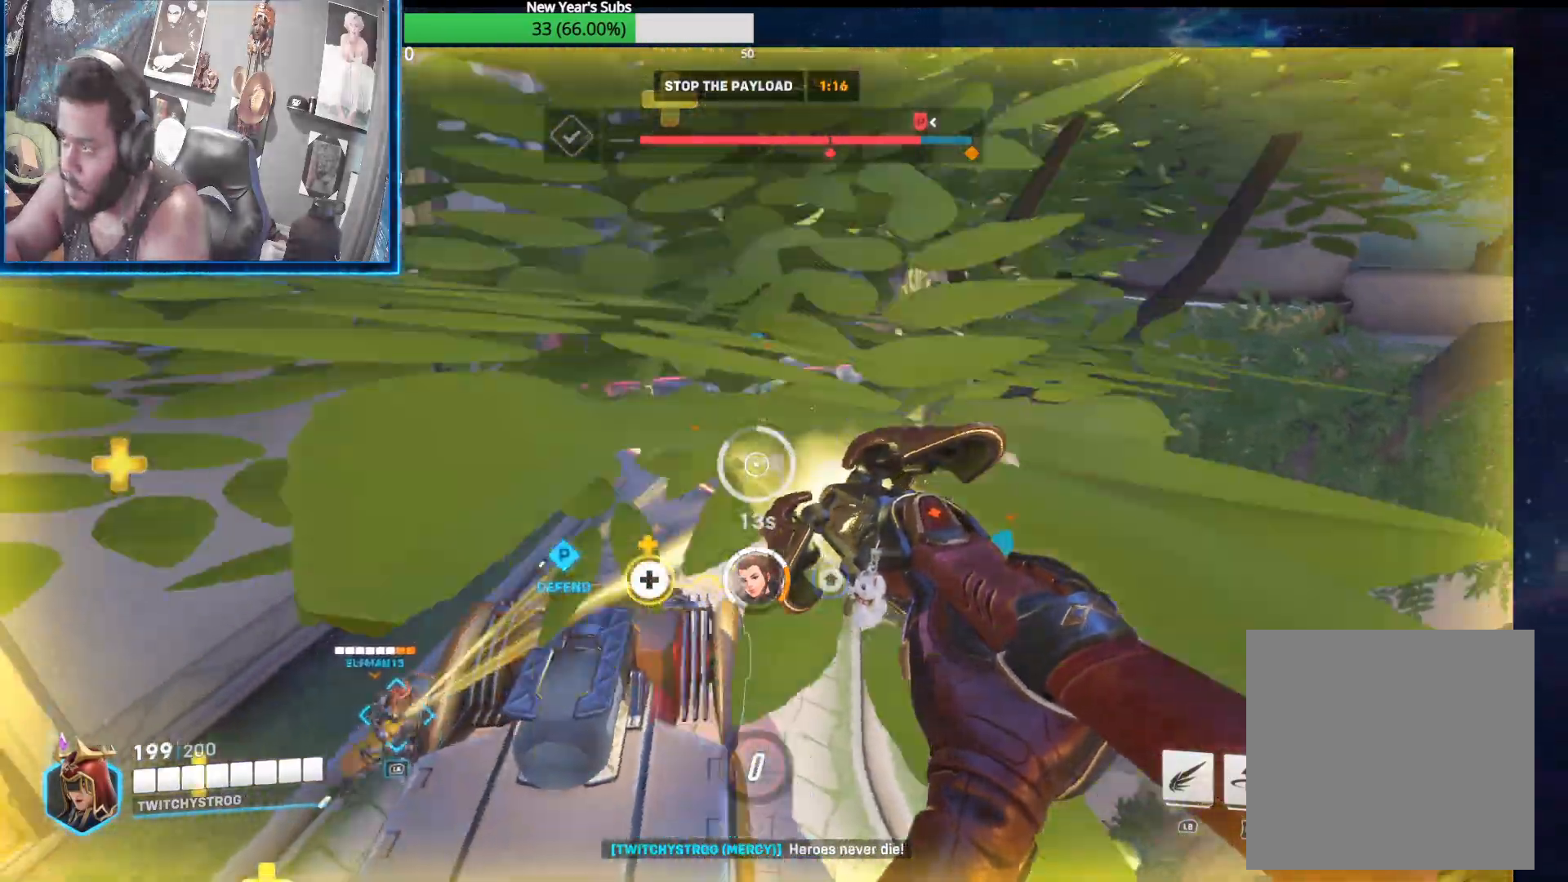
{"buttons": ["A", "R2"], "left_stick": "up-left", "right_stick": "center", "events": [[383, "left_stick", "left"], [500, "left_stick", "up-left"]]}
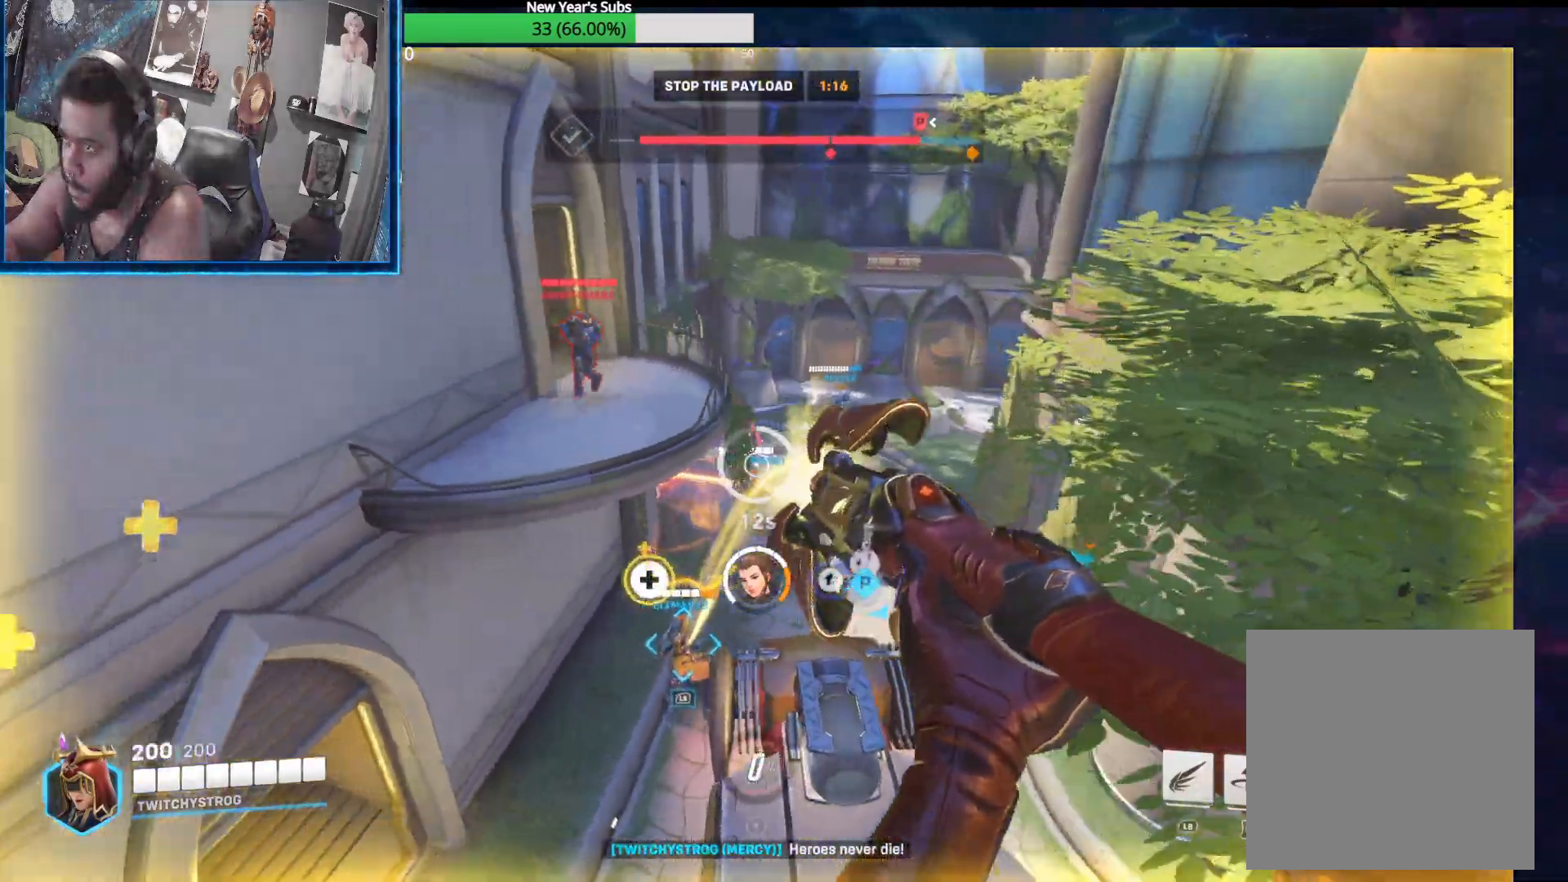
{"buttons": ["R2"], "left_stick": "up-right", "right_stick": "down-right", "events": [[283, "A", "up"], [350, "left_stick", "up-right"], [417, "right_stick", "down-right"]]}
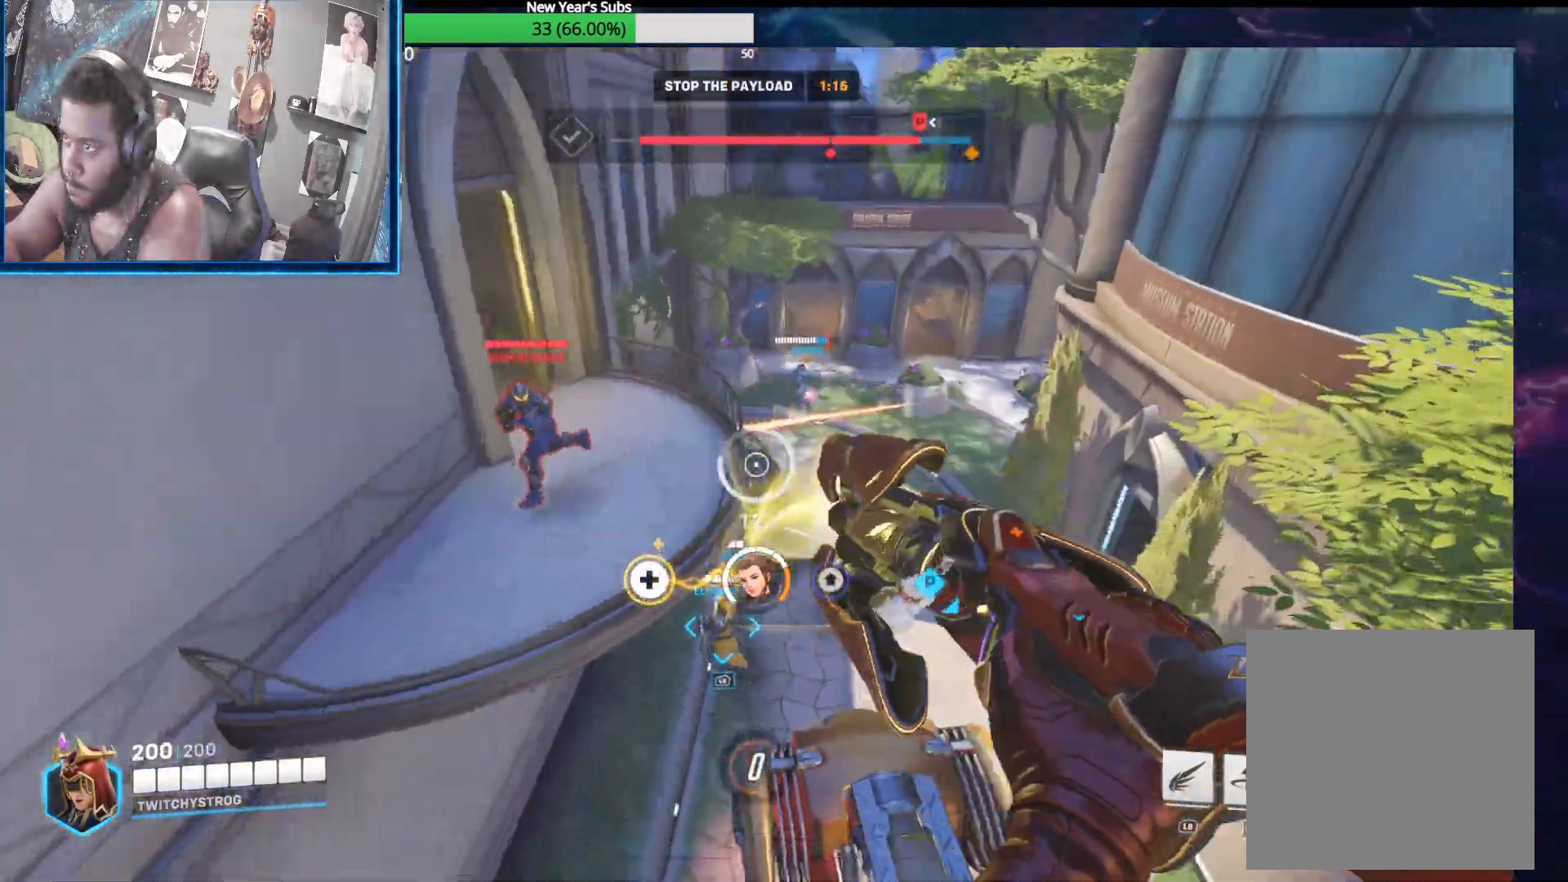
{"buttons": ["R2"], "left_stick": "up", "right_stick": "up-left", "events": [[67, "right_stick", "down"], [133, "left_stick", "up"], [333, "right_stick", "center"], [500, "right_stick", "up-left"]]}
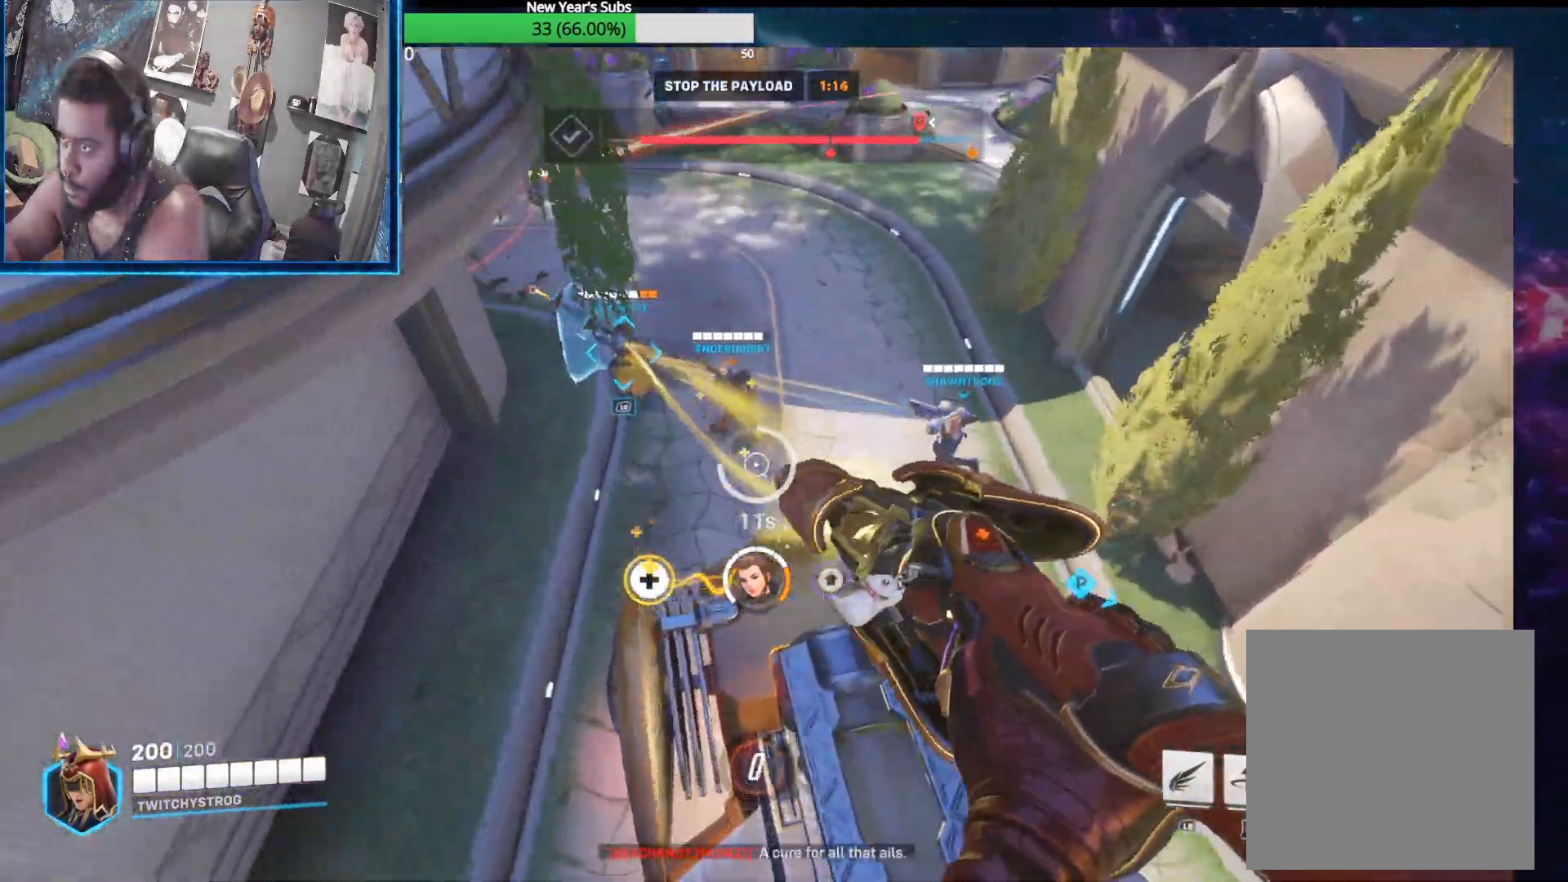
{"buttons": ["R2"], "left_stick": "left", "right_stick": "up-right", "events": [[200, "left_stick", "up-left"], [350, "right_stick", "up-right"], [467, "left_stick", "left"]]}
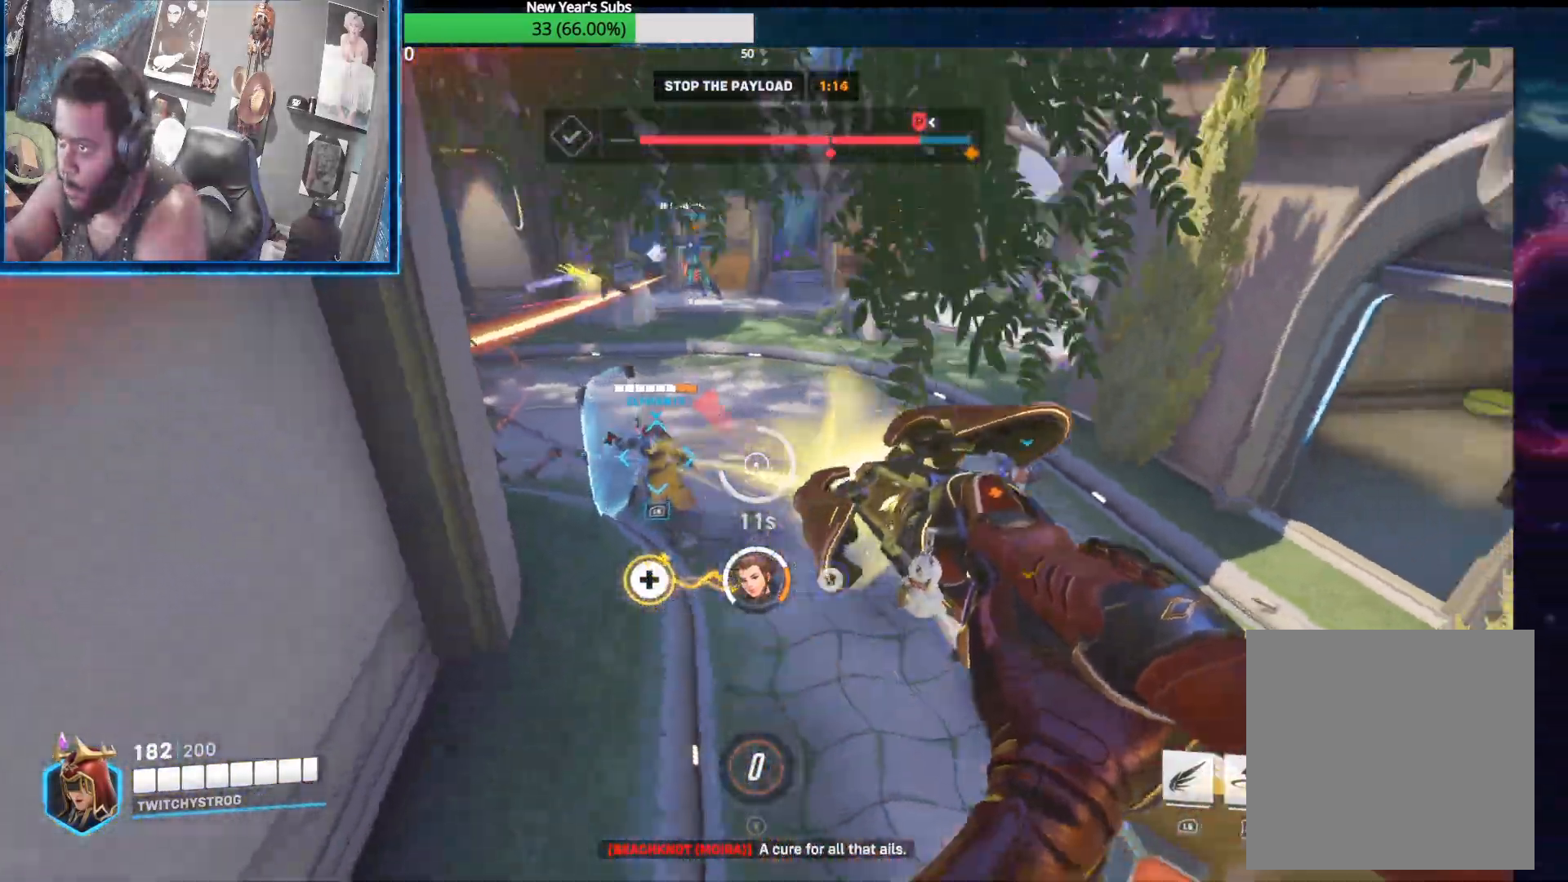
{"buttons": ["R2"], "left_stick": "center", "right_stick": "right", "events": [[200, "right_stick", "center"], [317, "left_stick", "up-left"], [467, "right_stick", "right"], [483, "left_stick", "center"]]}
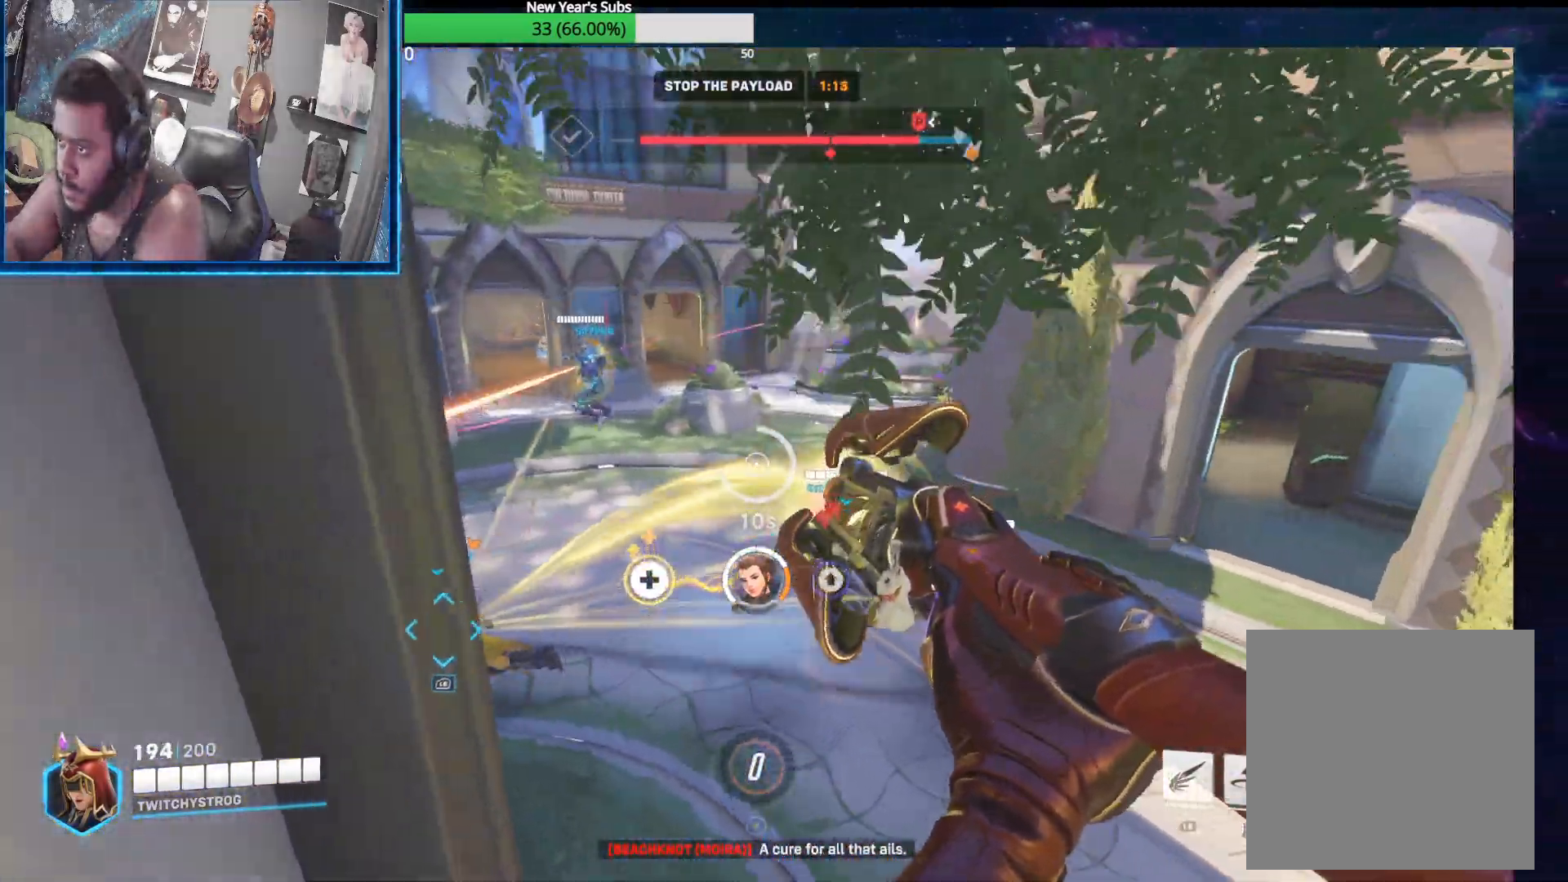
{"buttons": ["R2"], "left_stick": "center", "right_stick": "center", "events": [[83, "right_stick", "down-right"], [267, "left_stick", "down"], [267, "right_stick", "down-left"], [333, "right_stick", "left"], [450, "left_stick", "center"], [467, "right_stick", "center"]]}
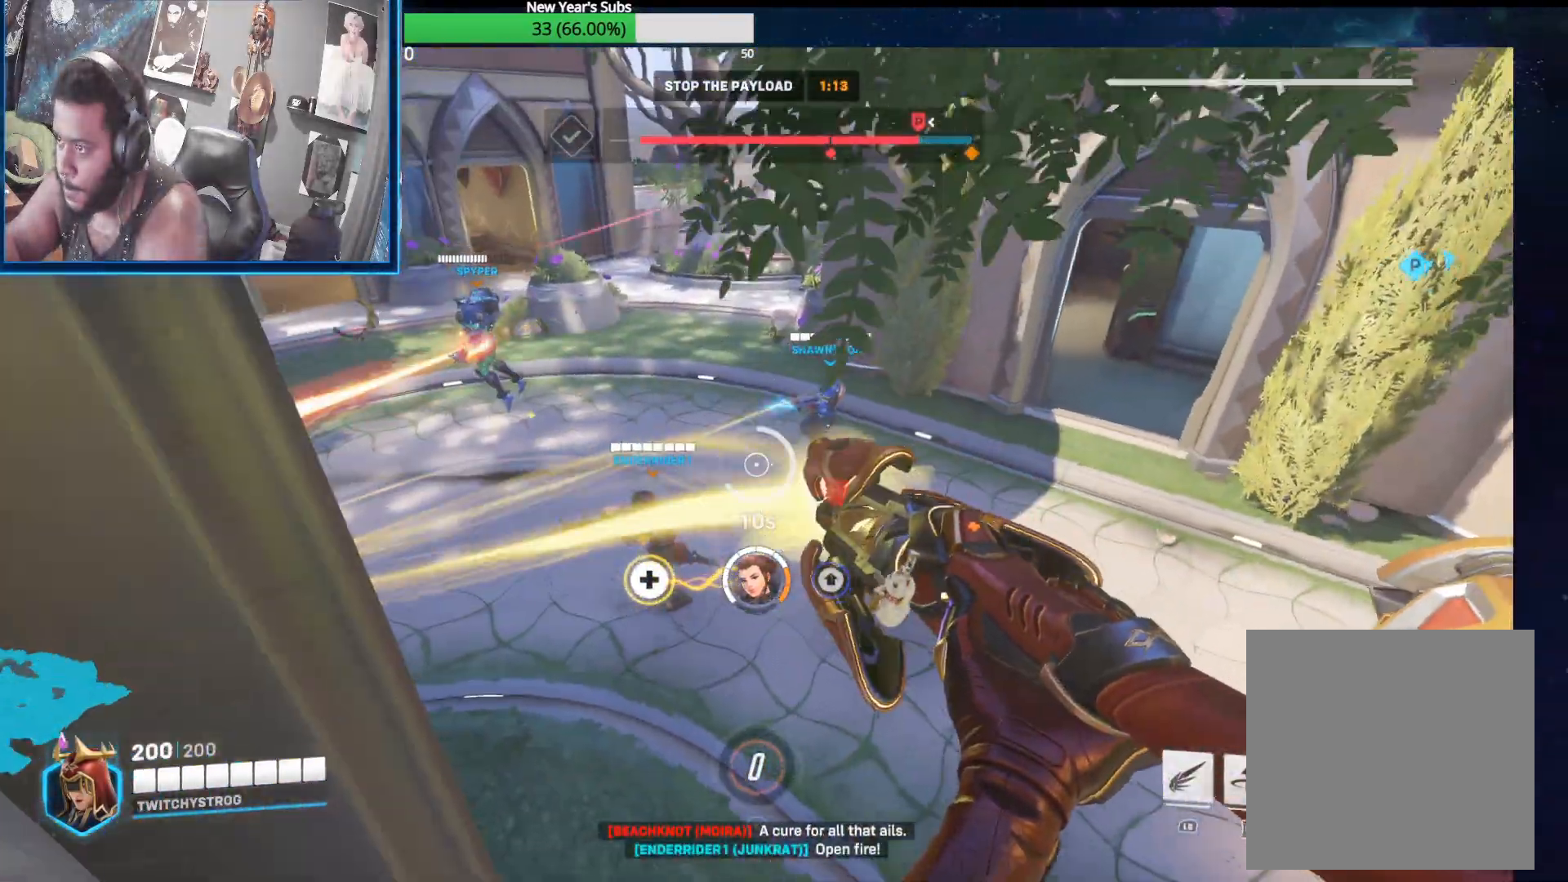
{"buttons": ["R2"], "left_stick": "center", "right_stick": "left", "events": [[83, "right_stick", "right"], [367, "right_stick", "center"], [450, "right_stick", "left"]]}
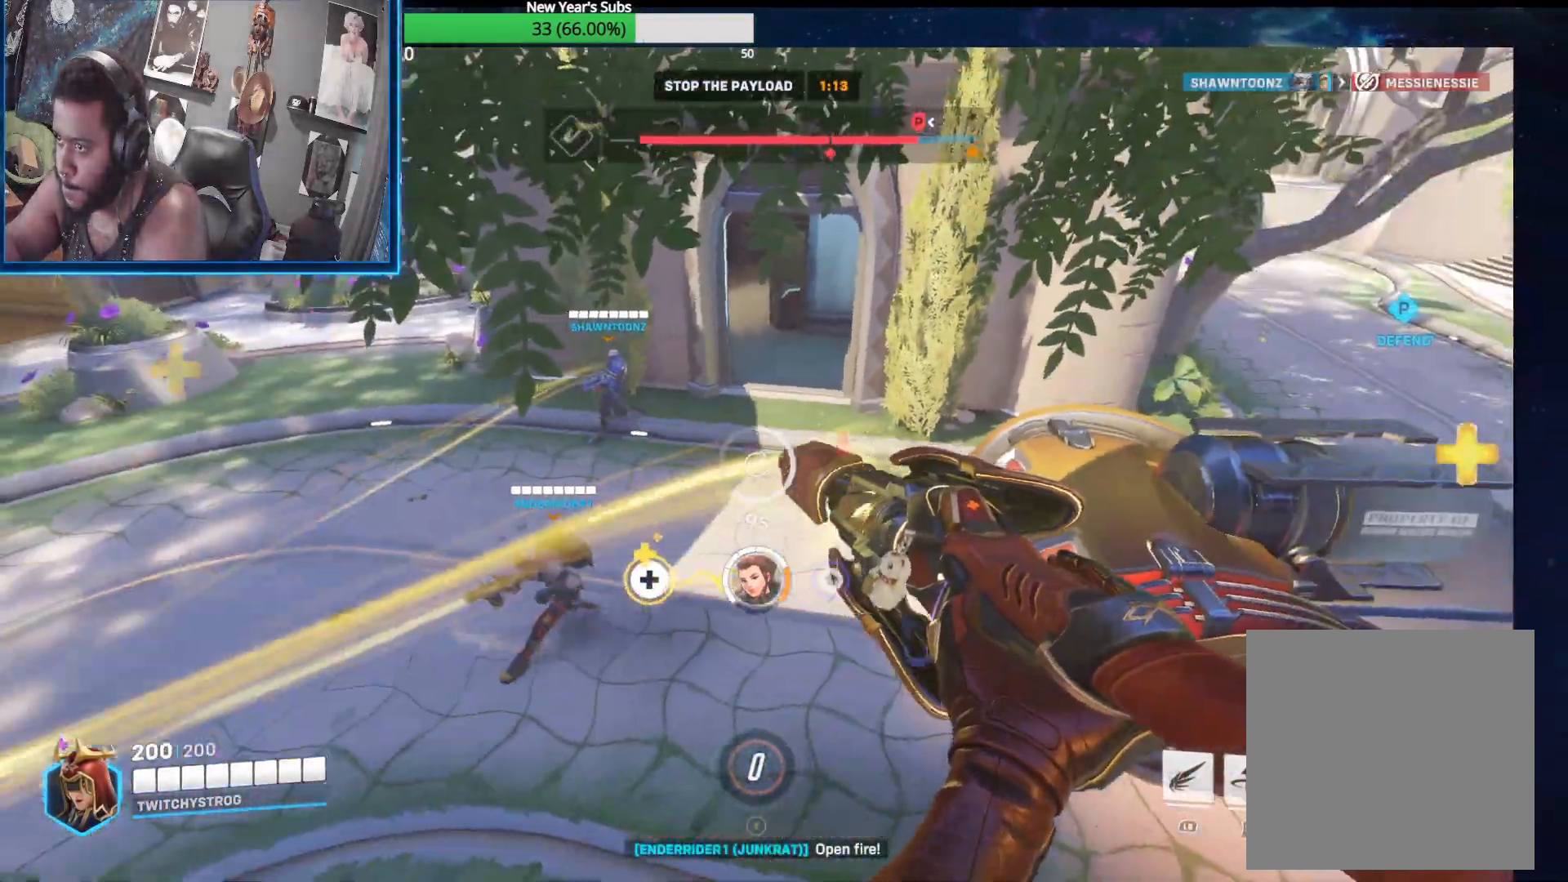
{"buttons": ["R2"], "left_stick": "center", "right_stick": "center", "events": [[100, "right_stick", "center"], [150, "right_stick", "right"], [467, "right_stick", "center"]]}
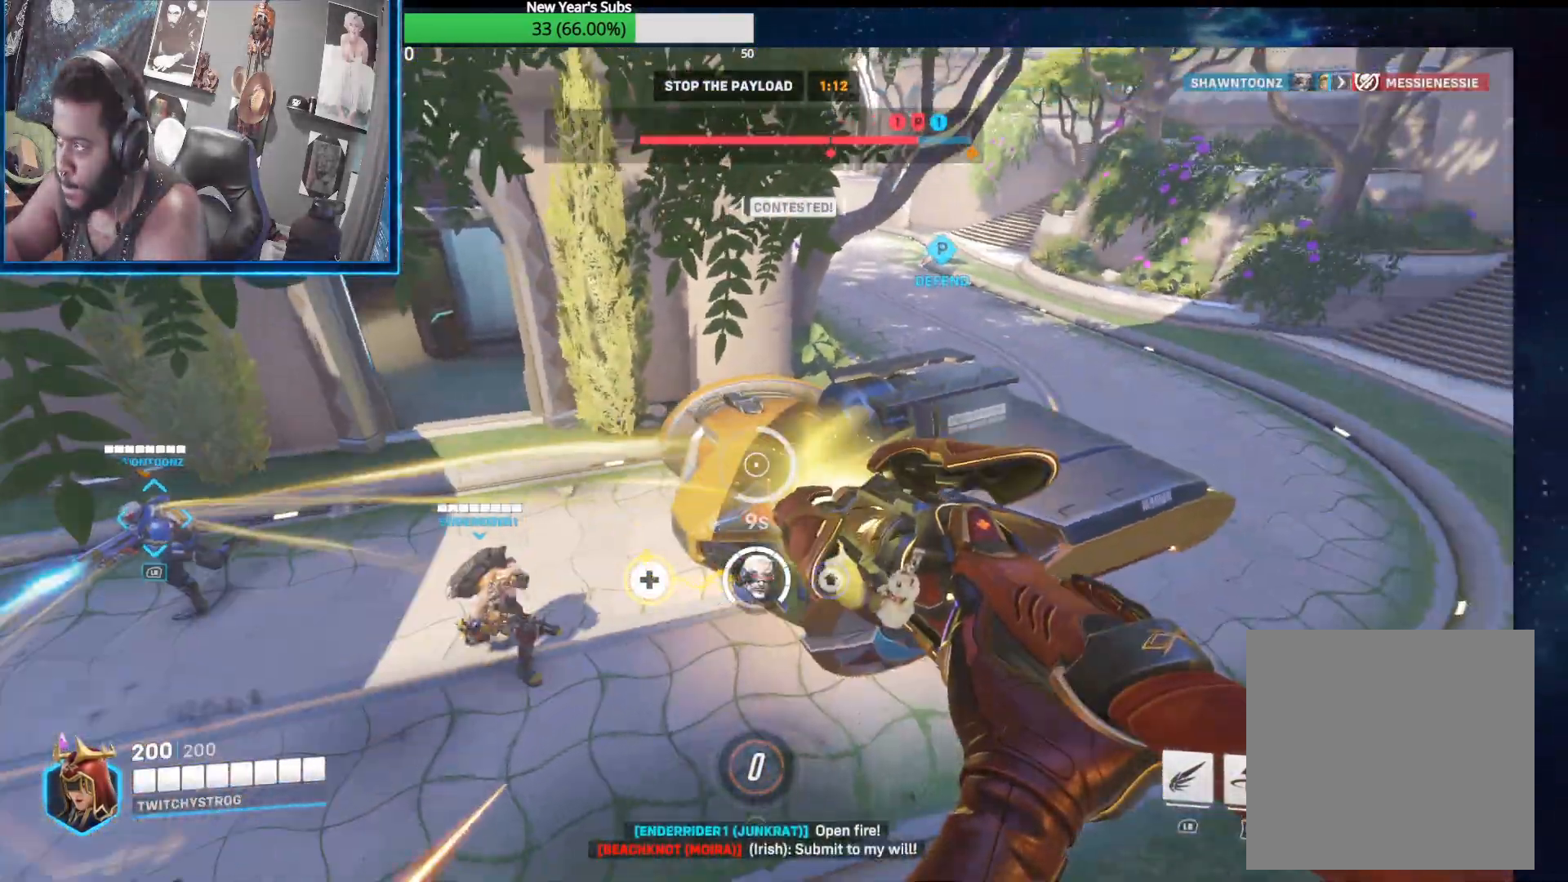
{"buttons": ["R1", "R2"], "left_stick": "right", "right_stick": "left", "events": [[183, "right_stick", "left"], [267, "R1", "down"], [400, "left_stick", "right"]]}
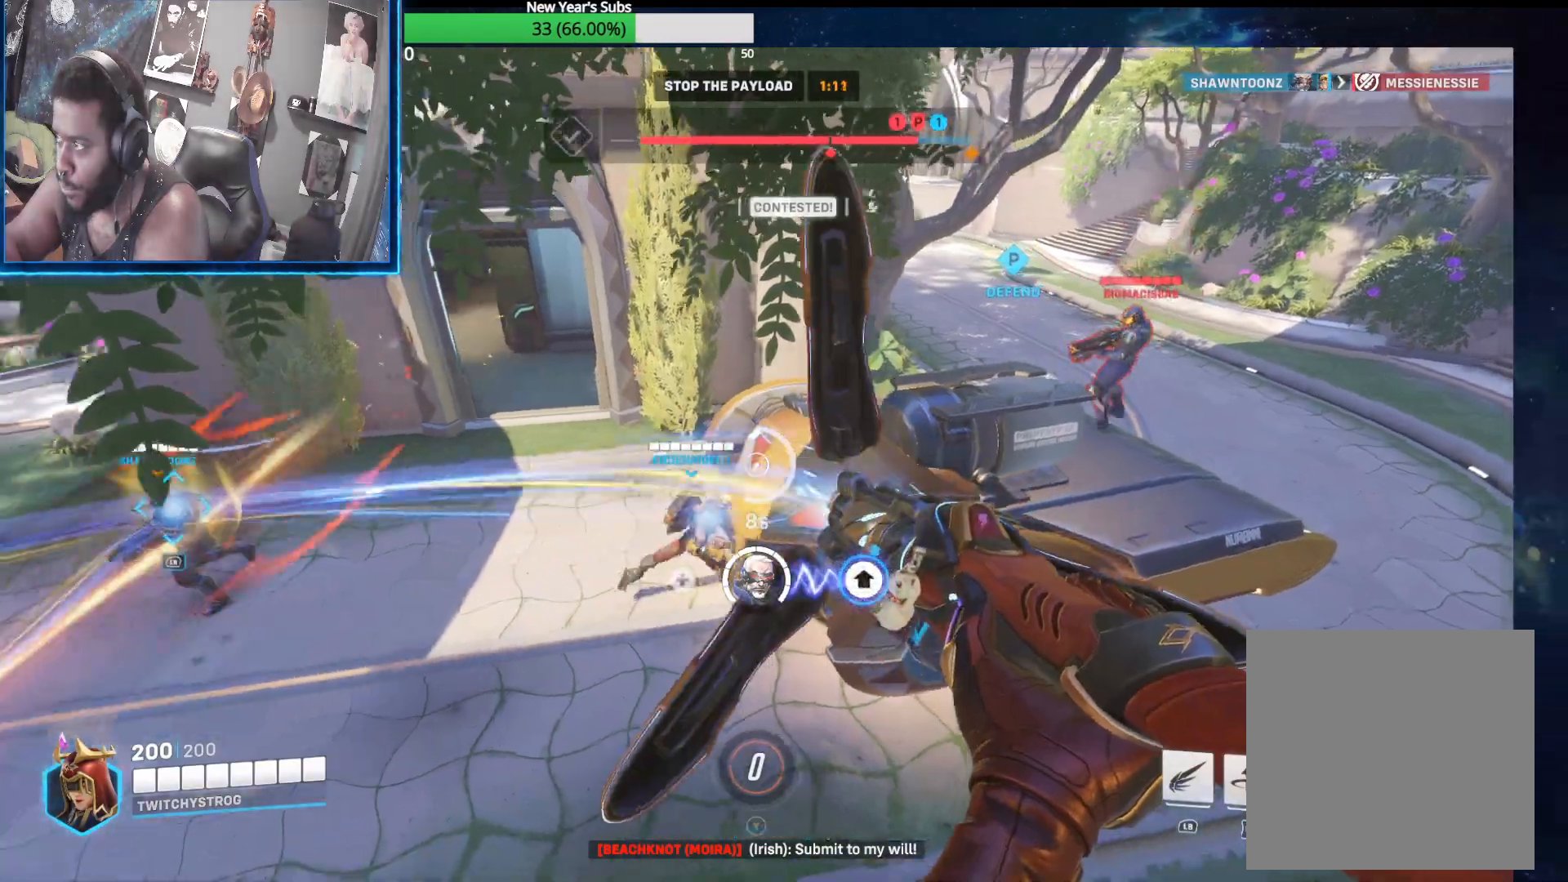
{"buttons": ["R1", "R2"], "left_stick": "up-right", "right_stick": "center", "events": [[83, "right_stick", "center"], [133, "right_stick", "right"], [300, "right_stick", "up-right"], [400, "left_stick", "up-right"], [483, "right_stick", "center"]]}
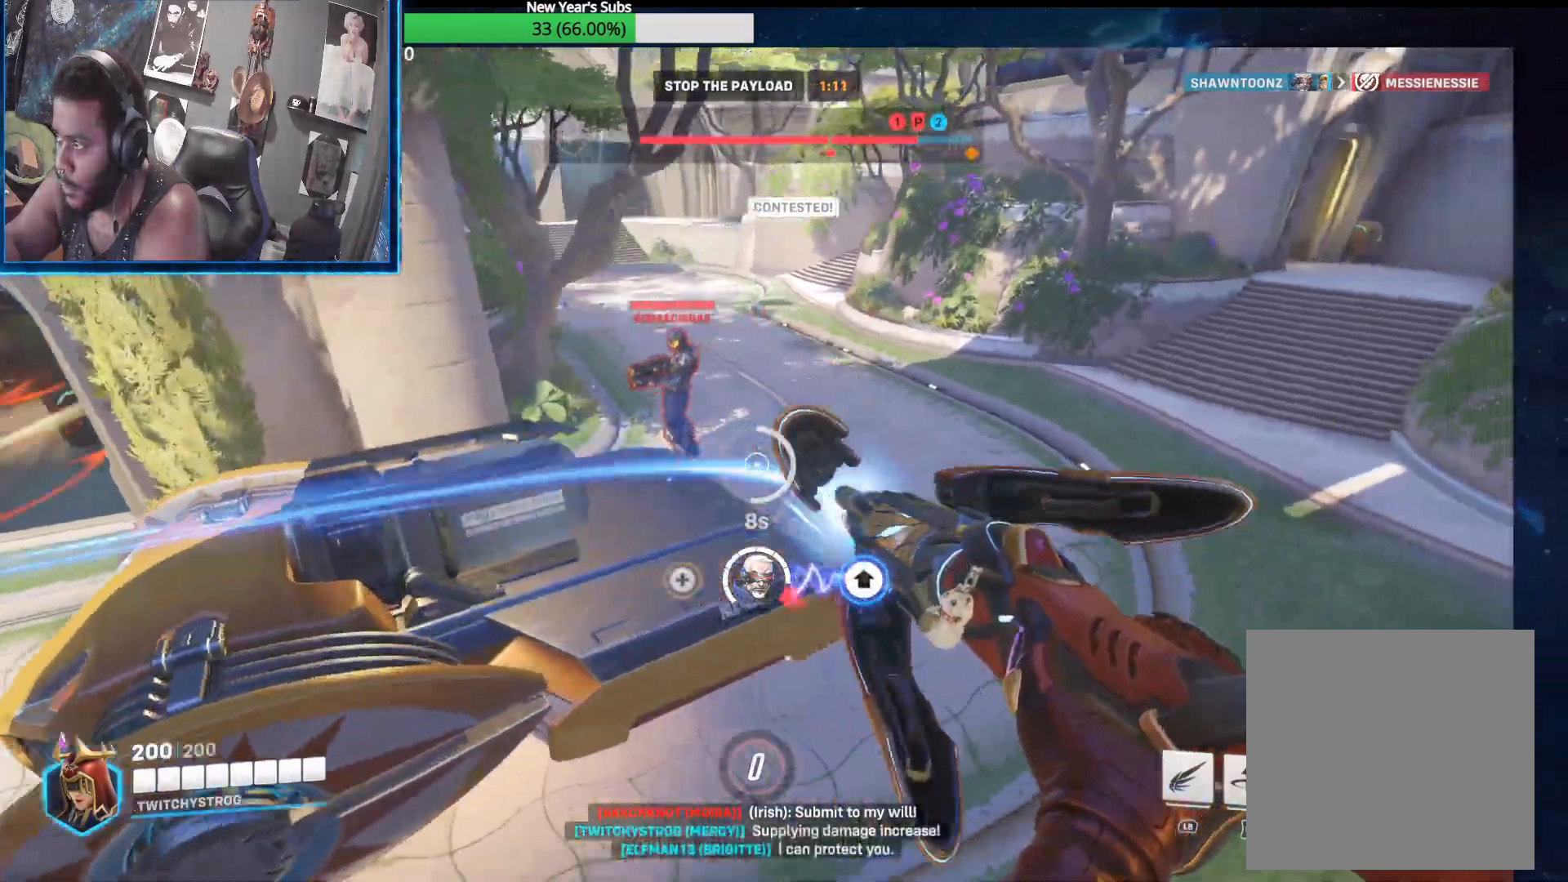
{"buttons": ["R1", "R2"], "left_stick": "right", "right_stick": "left", "events": [[33, "right_stick", "left"], [167, "left_stick", "right"]]}
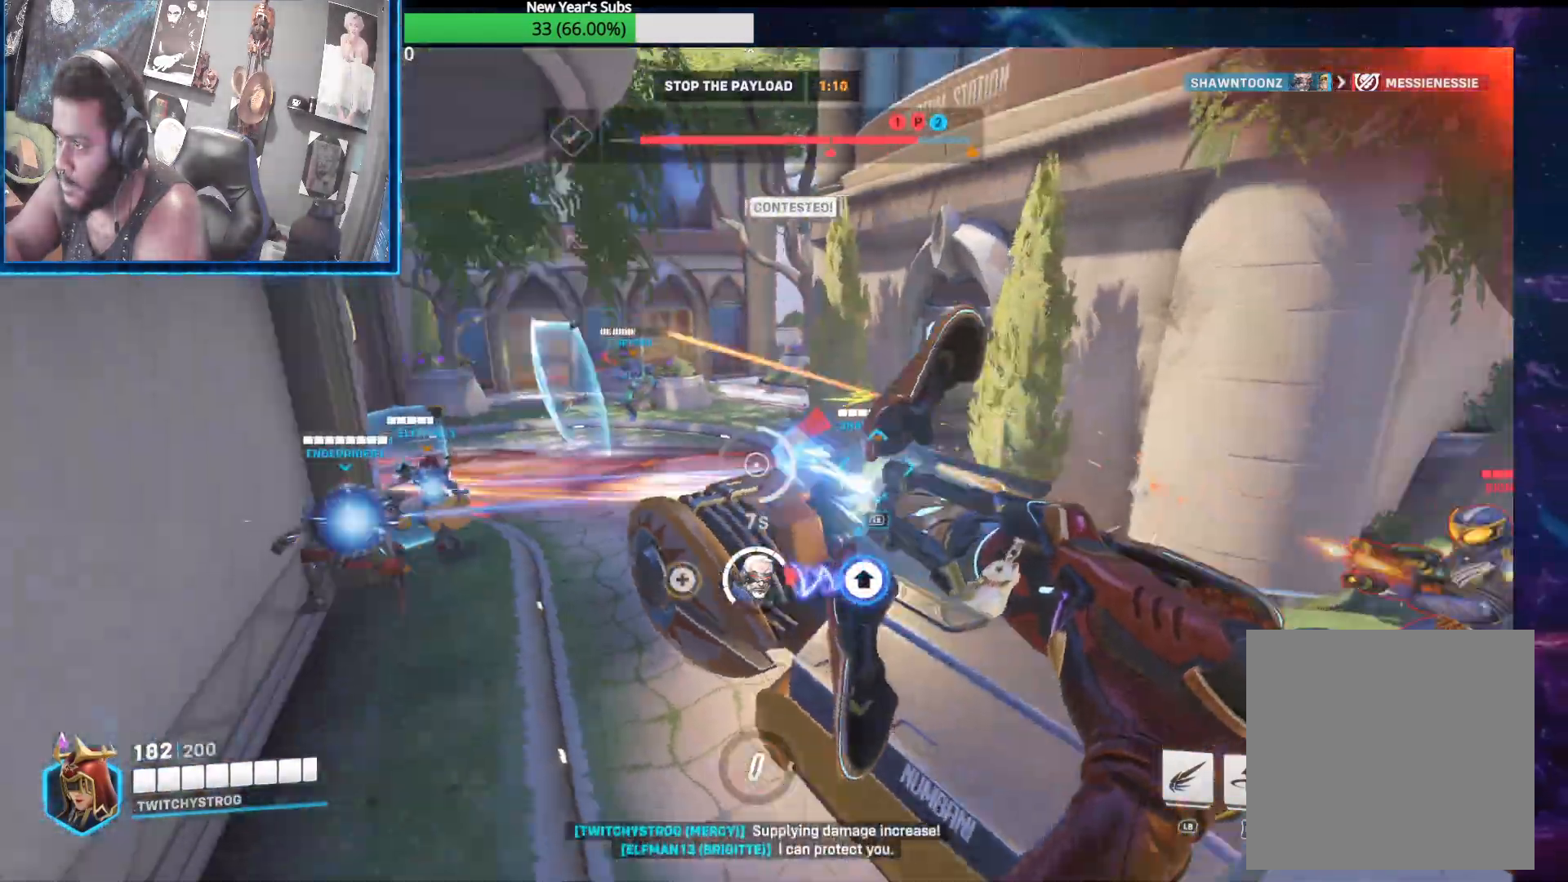
{"buttons": ["R1", "R2"], "left_stick": "down-right", "right_stick": "right", "events": [[50, "left_stick", "down-right"], [150, "right_stick", "down-right"], [317, "right_stick", "right"]]}
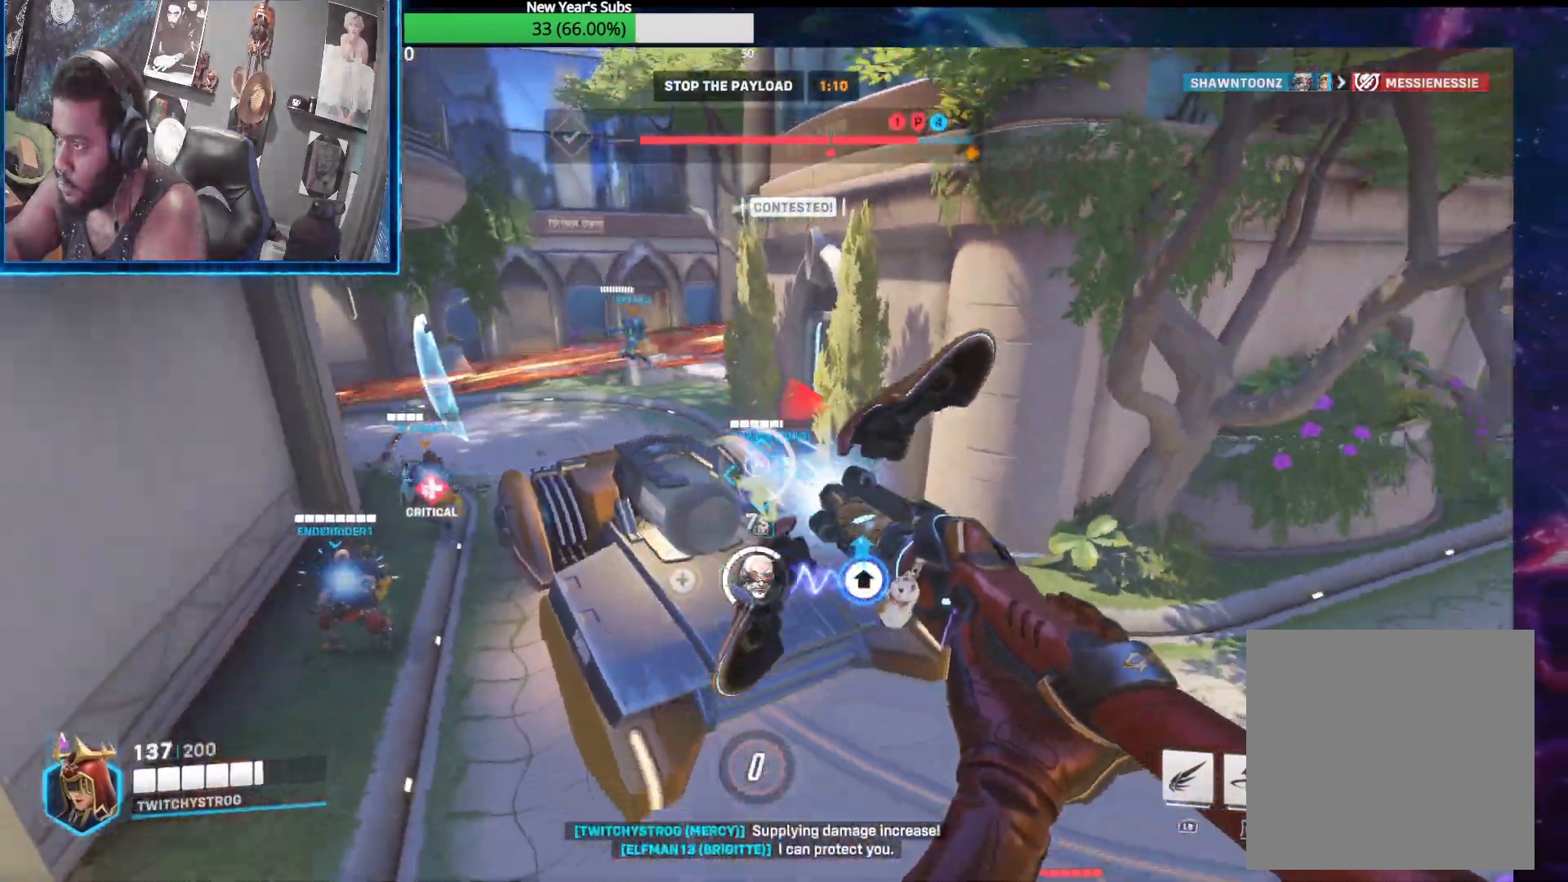
{"buttons": ["A", "R1", "R2"], "left_stick": "up", "right_stick": "center", "events": [[50, "right_stick", "down"], [117, "left_stick", "right"], [133, "right_stick", "center"], [217, "left_stick", "up-right"], [233, "A", "down"], [467, "left_stick", "up"]]}
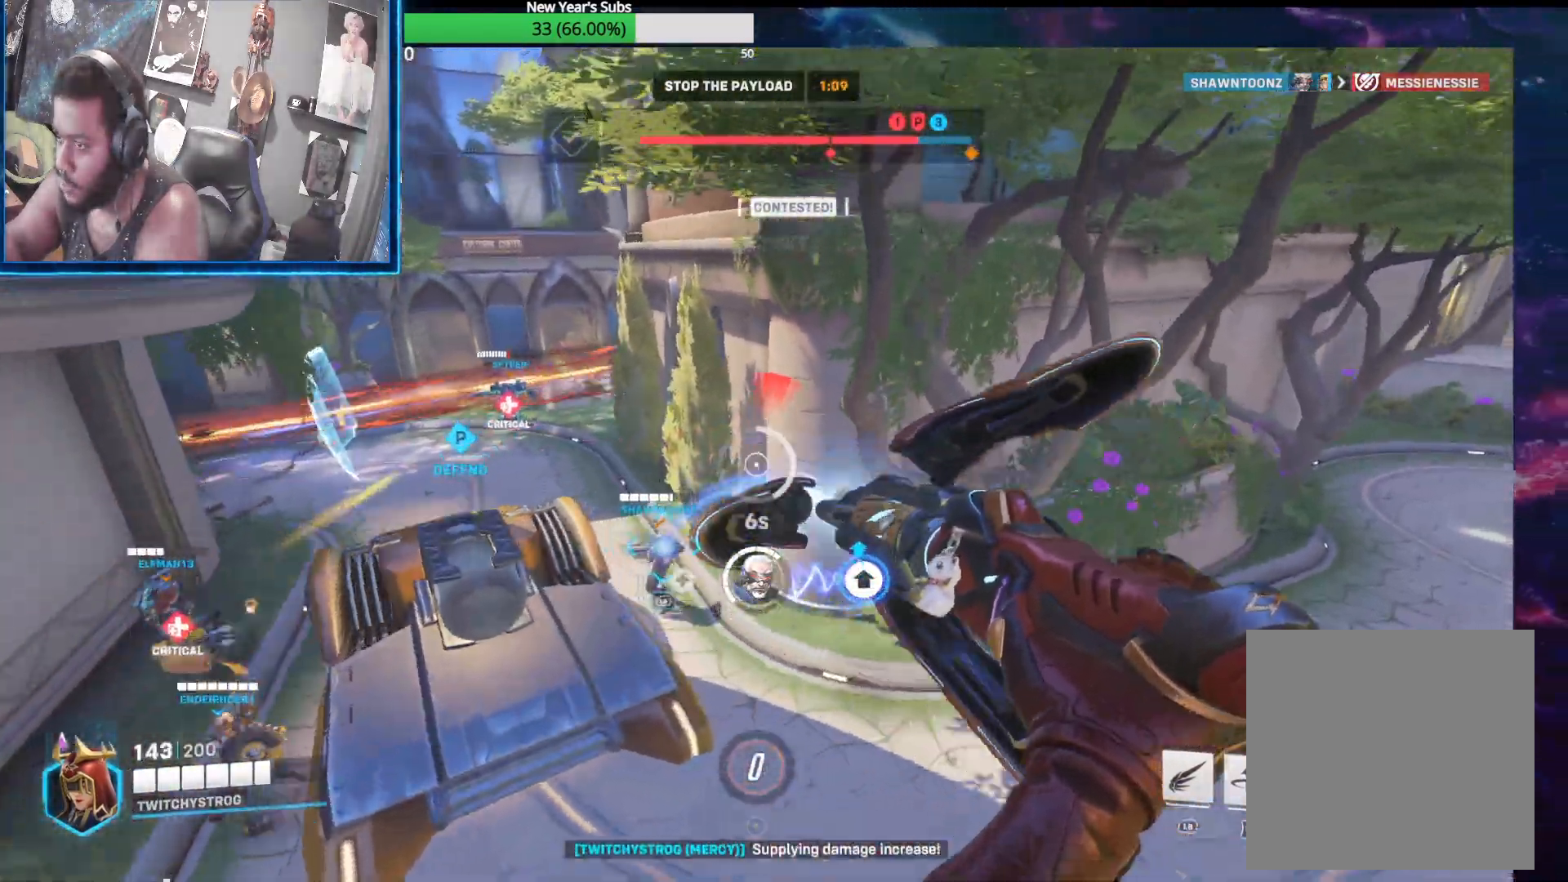
{"buttons": ["R2"], "left_stick": "down", "right_stick": "down-left", "events": [[117, "left_stick", "up-left"], [183, "A", "up"], [217, "R1", "up"], [300, "left_stick", "down-left"], [300, "right_stick", "down-left"], [367, "left_stick", "down"]]}
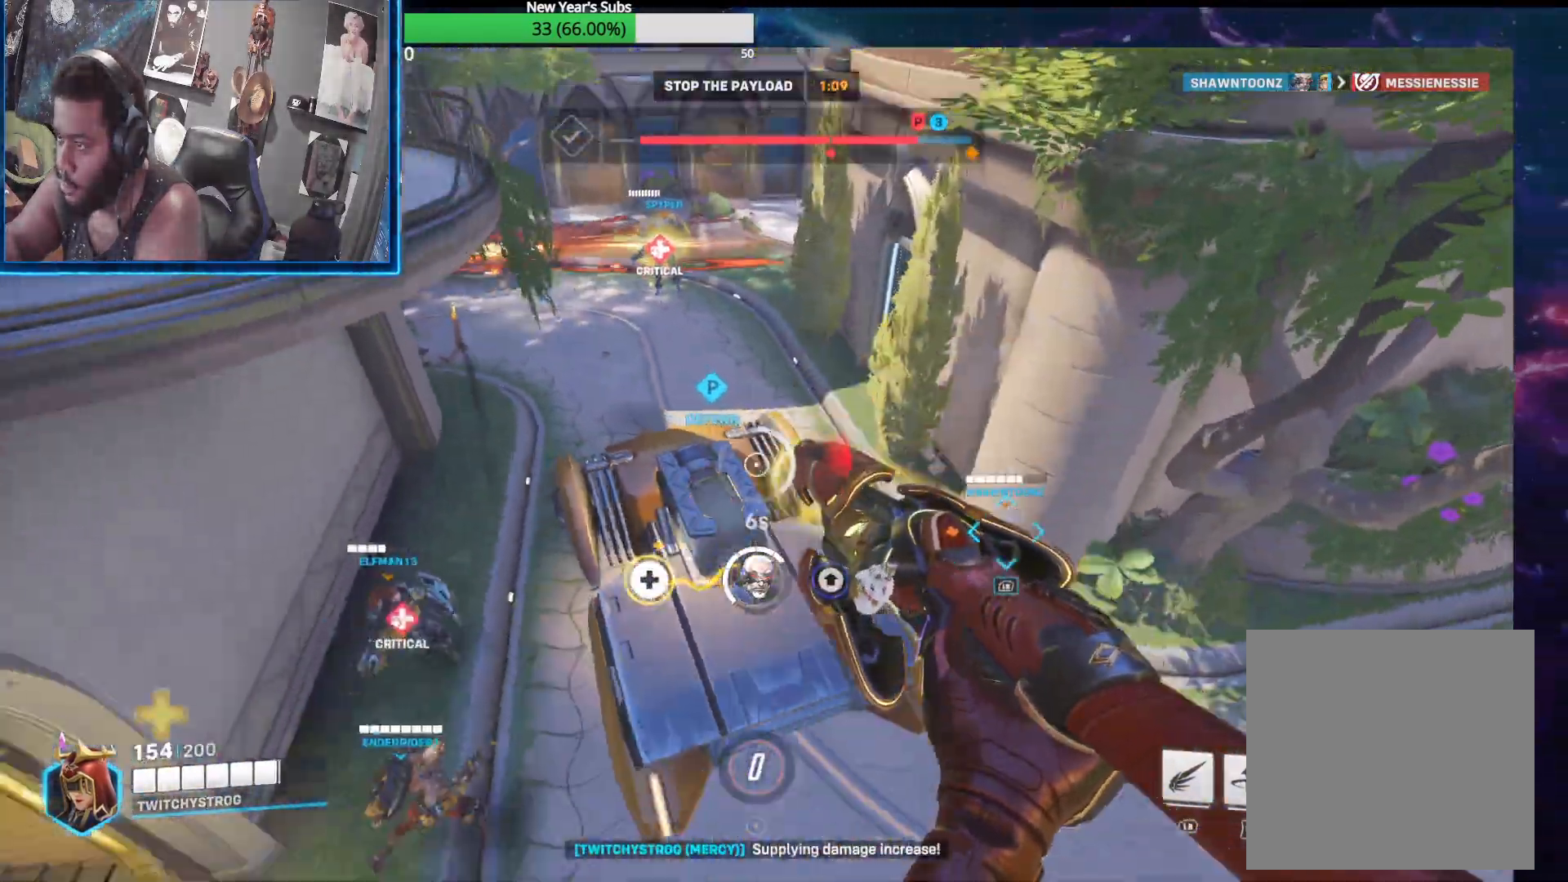
{"buttons": ["R2"], "left_stick": "down", "right_stick": "left", "events": [[283, "right_stick", "center"], [467, "right_stick", "left"]]}
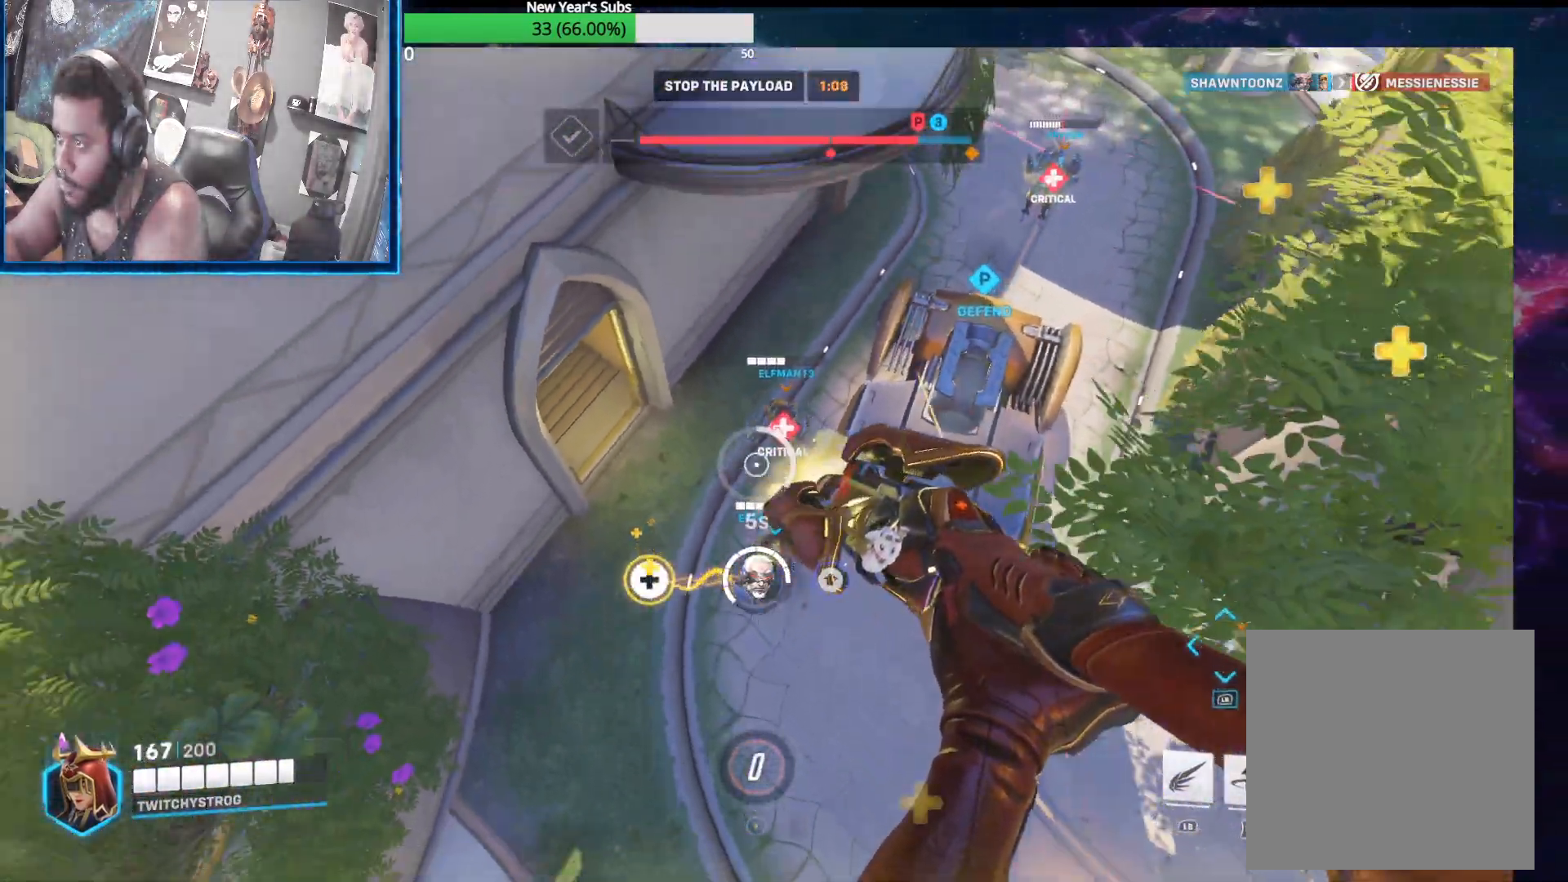
{"buttons": ["R2"], "left_stick": "down-right", "right_stick": "center", "events": [[50, "right_stick", "down-left"], [83, "left_stick", "down-right"], [200, "right_stick", "down"], [317, "R2", "up"], [317, "right_stick", "center"], [383, "R2", "down"]]}